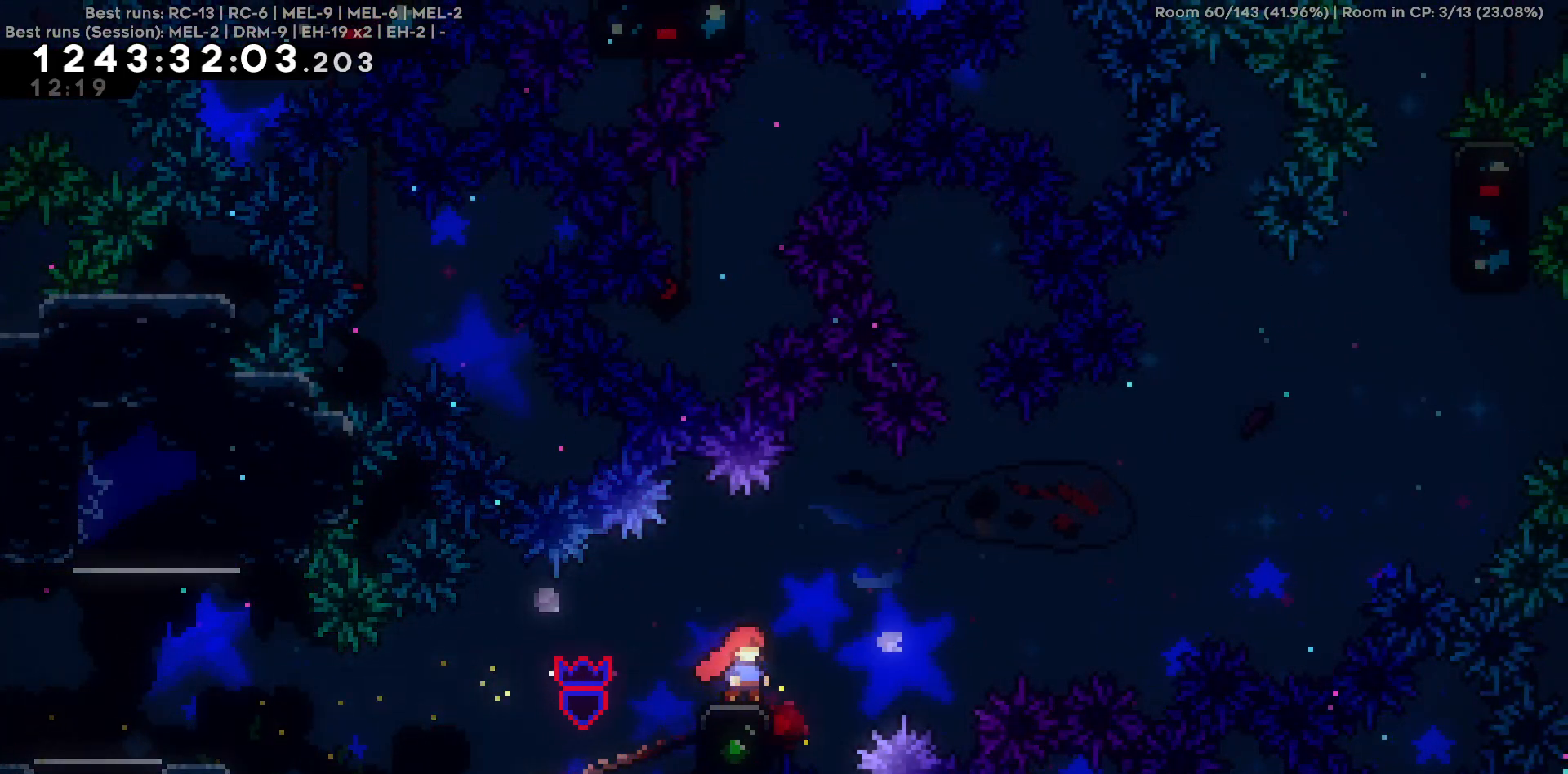
Gameplay with keyboard; each line is a JSON object with the keys held at the frame after it. "events" lists presses ("down") and releases ("up") of "a", "d", "s" and "w" between this image and that frame as [ms after this image, input, new state], when the widget could be followed in between. No other keys are recorded. Mouse input is not recorded.
{"keys": ["d", "w"], "events": [[50, "d", "down"], [417, "w", "down"]]}
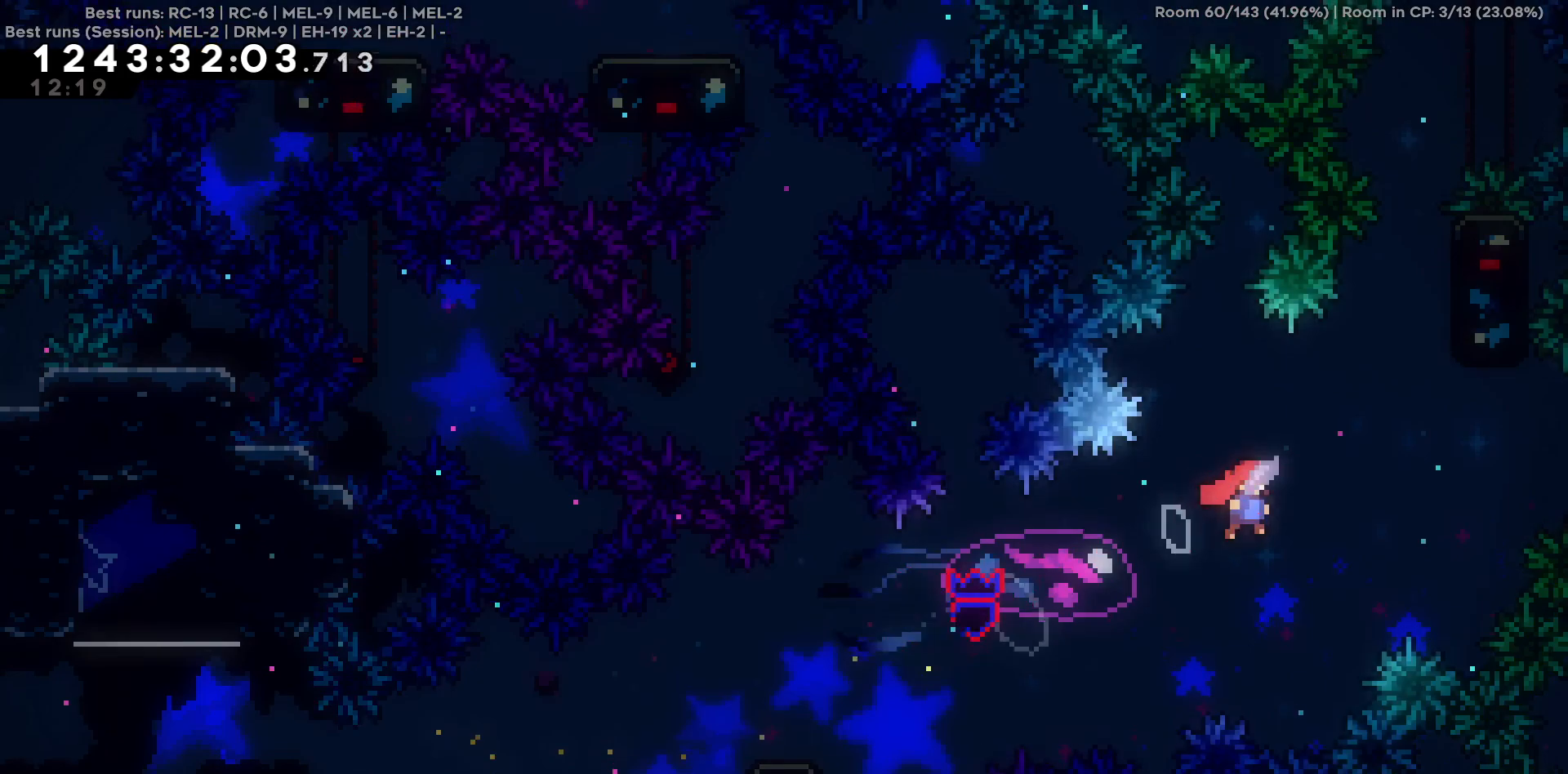
{"keys": ["d", "w"], "events": []}
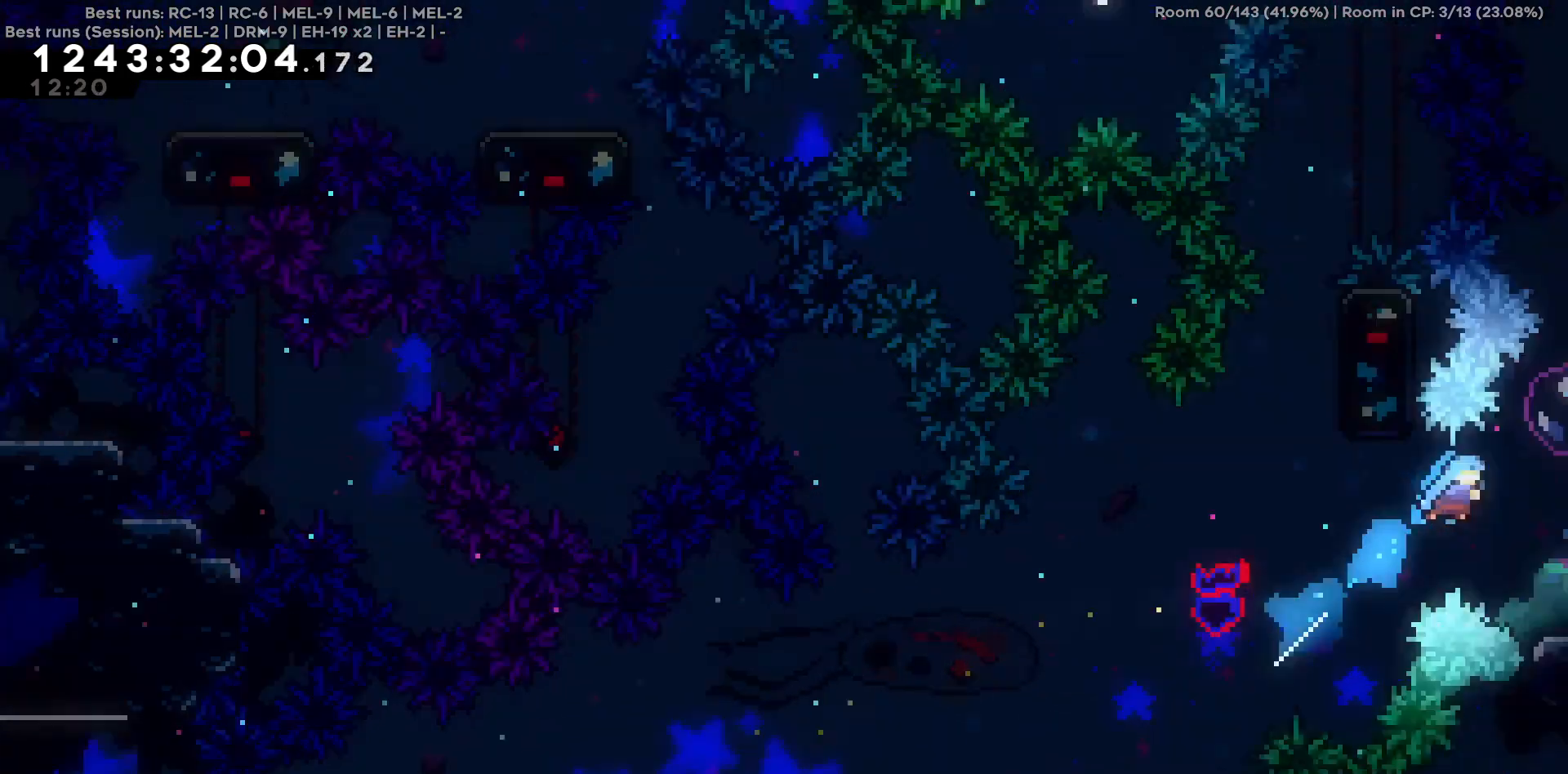
{"keys": ["d"], "events": [[267, "w", "up"]]}
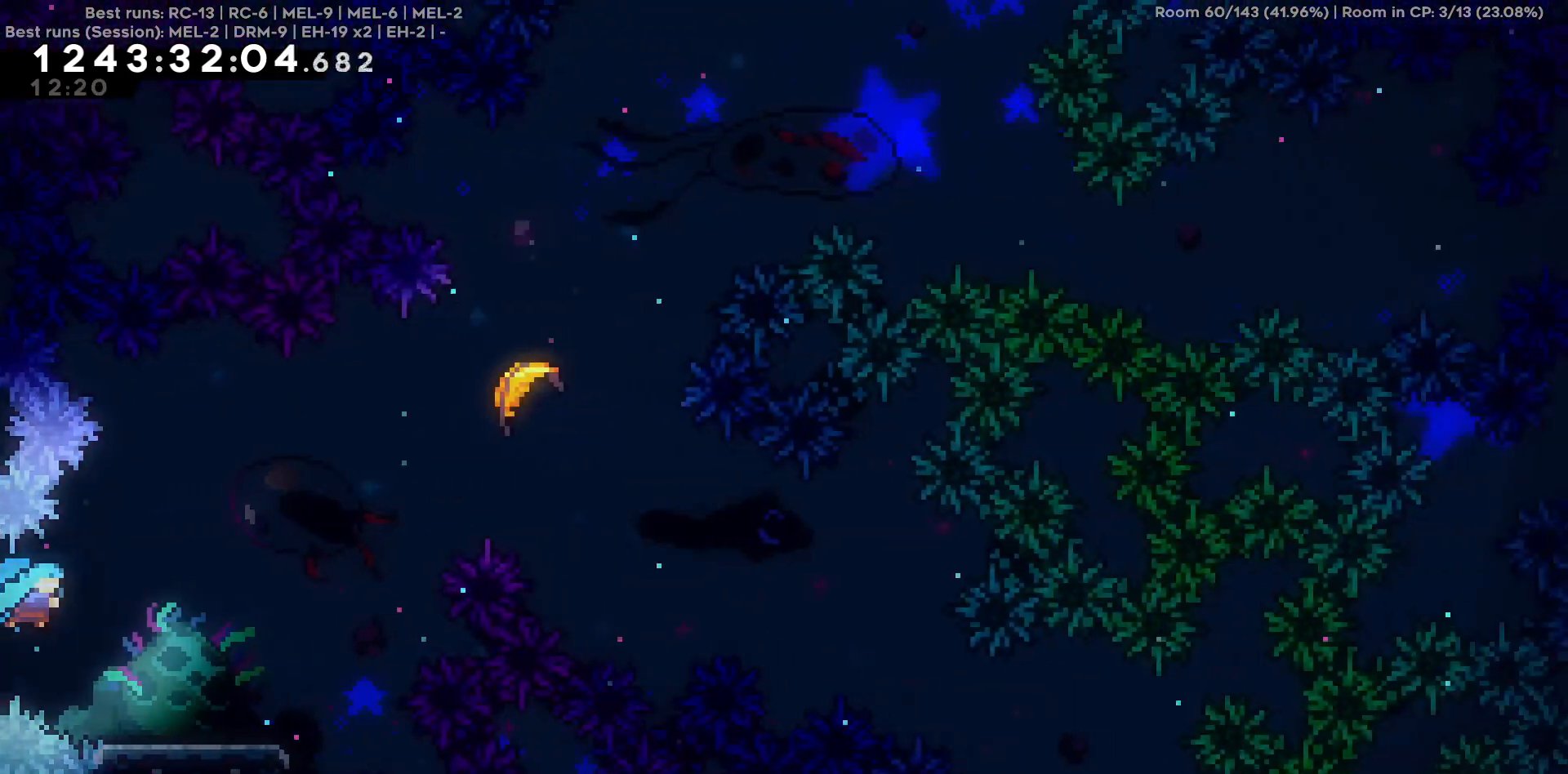
{"keys": ["d"], "events": []}
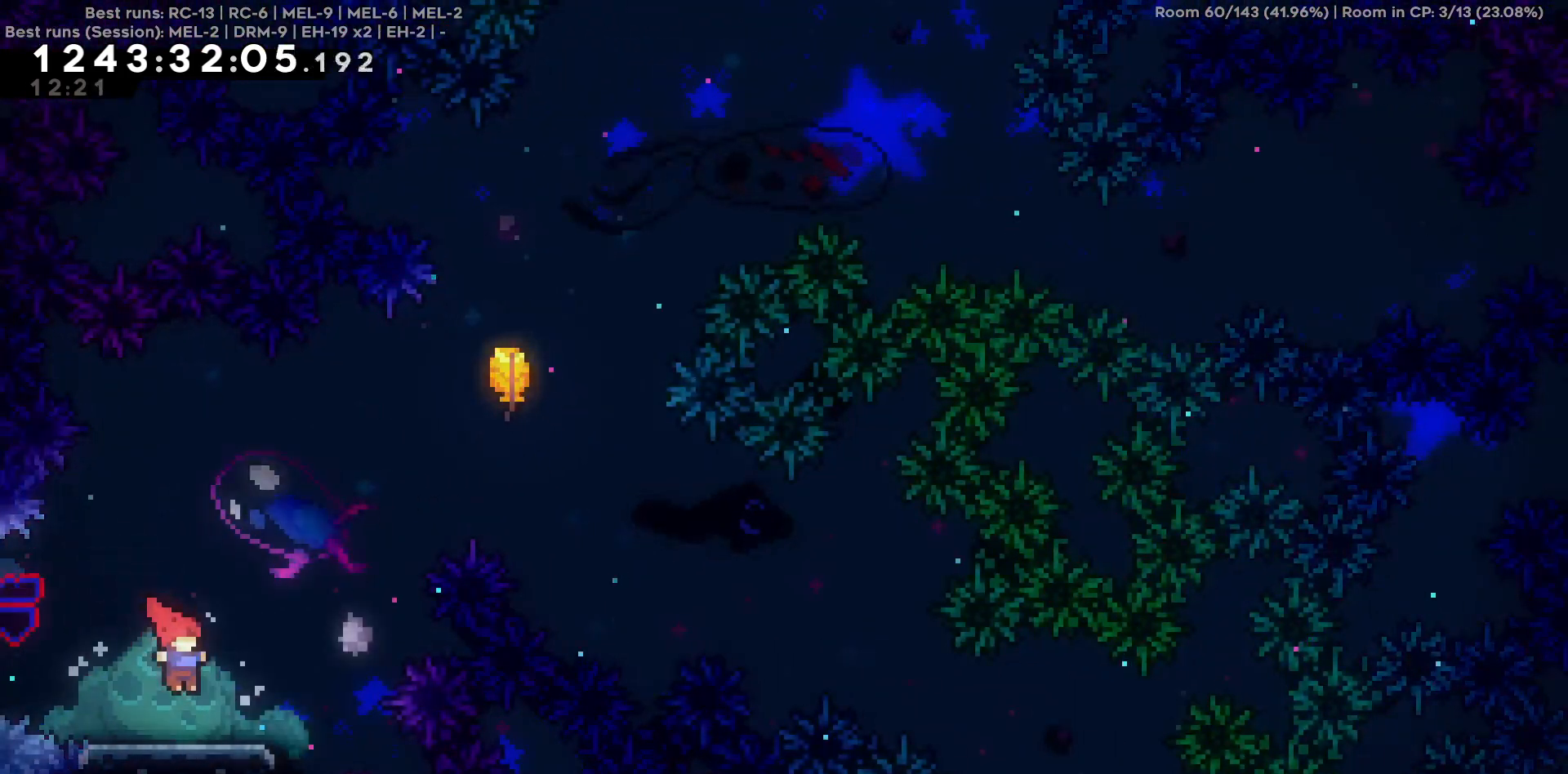
{"keys": ["d", "w"], "events": [[17, "d", "up"], [167, "d", "down"], [217, "w", "down"]]}
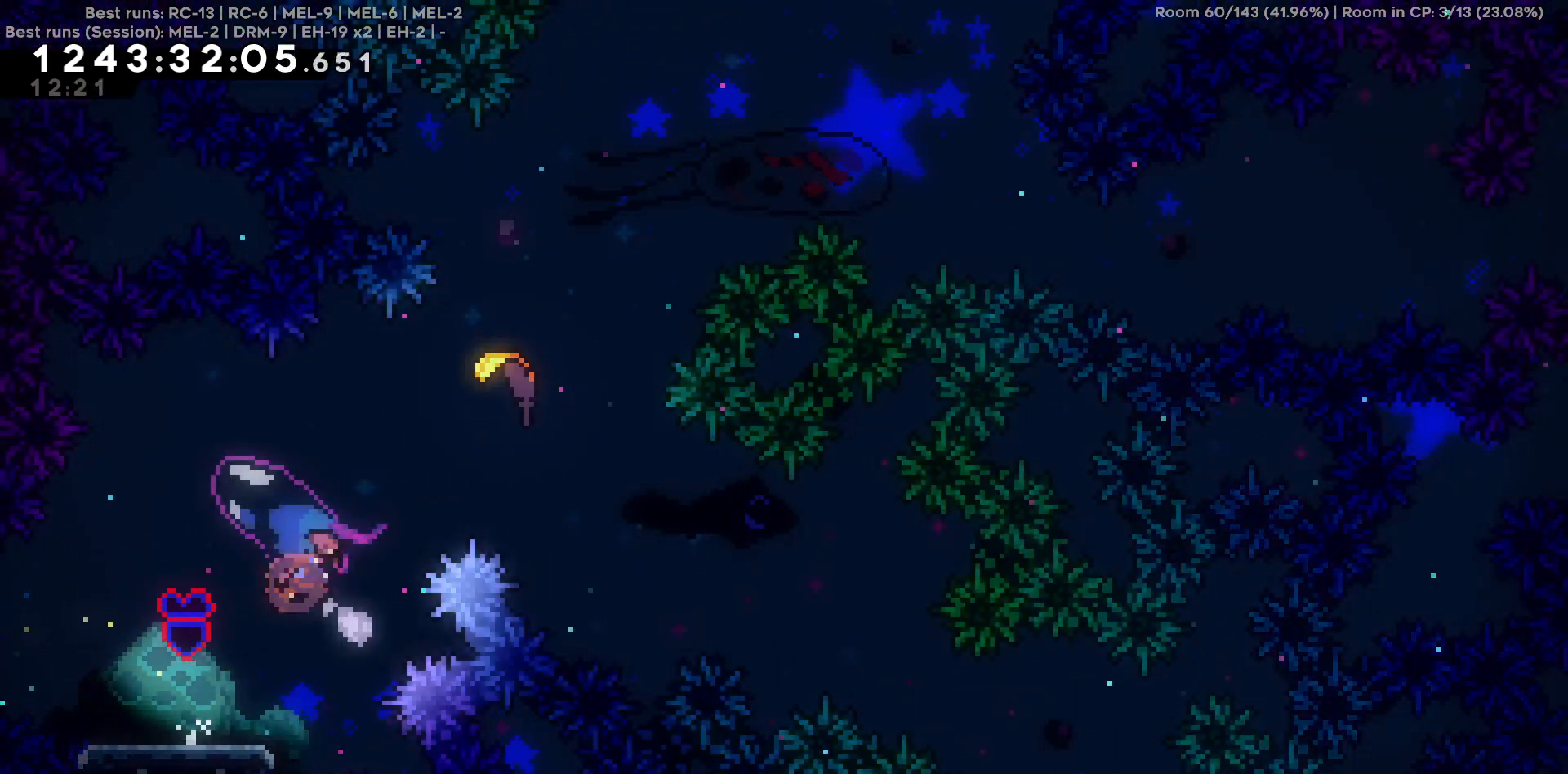
{"keys": ["d", "w"], "events": []}
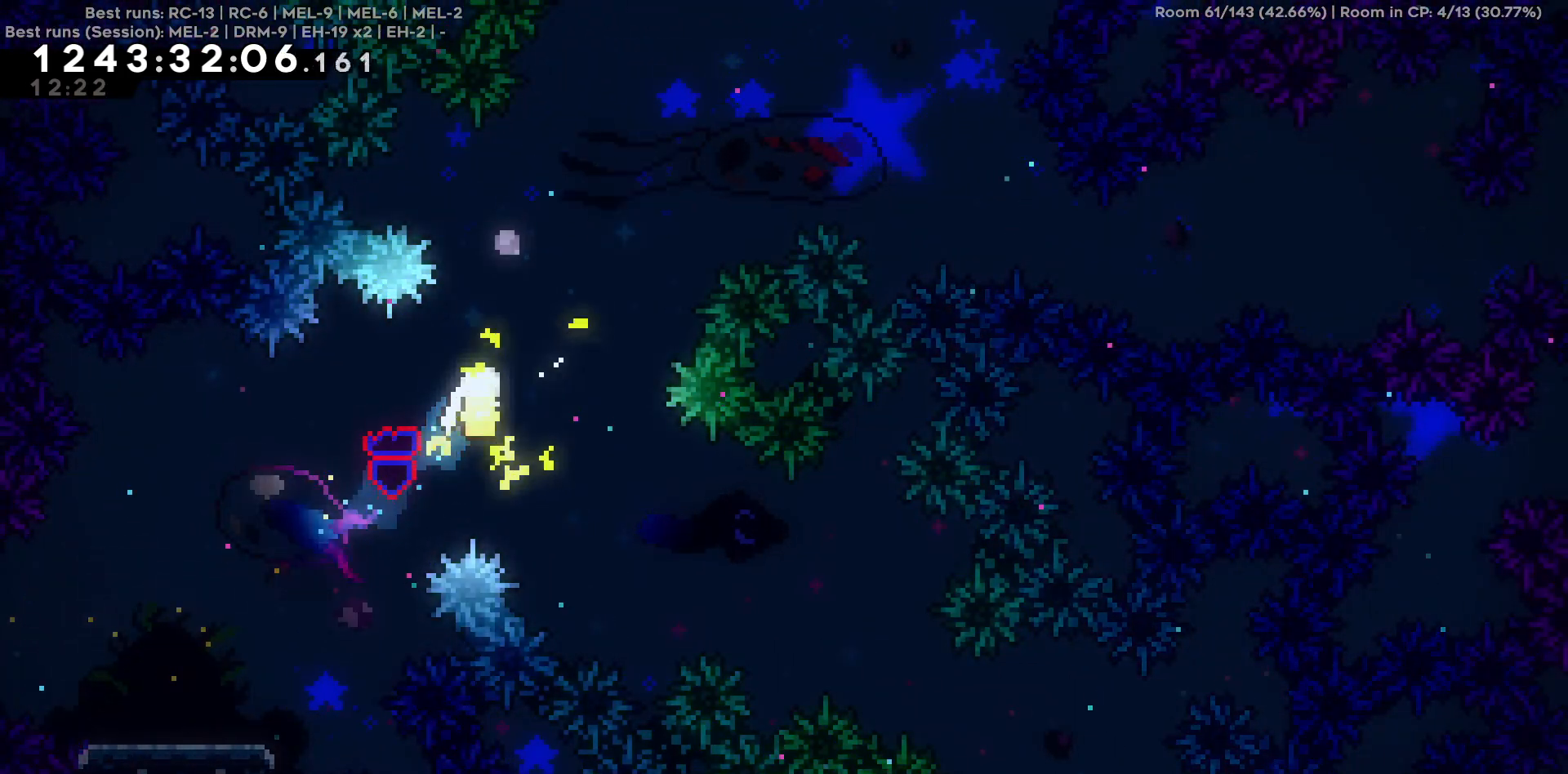
{"keys": ["d"], "events": [[384, "w", "up"]]}
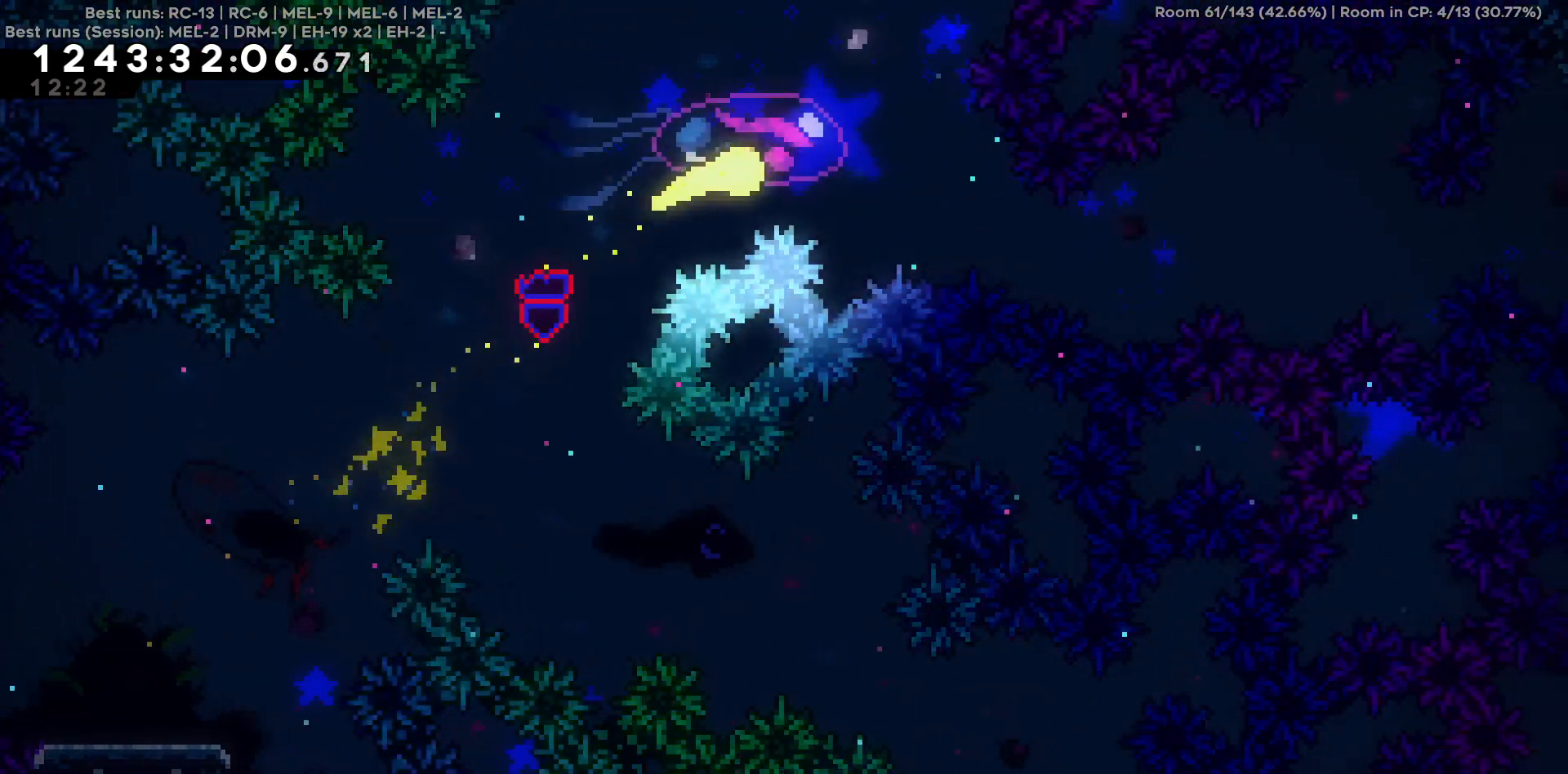
{"keys": ["d"], "events": [[167, "s", "down"], [267, "s", "up"]]}
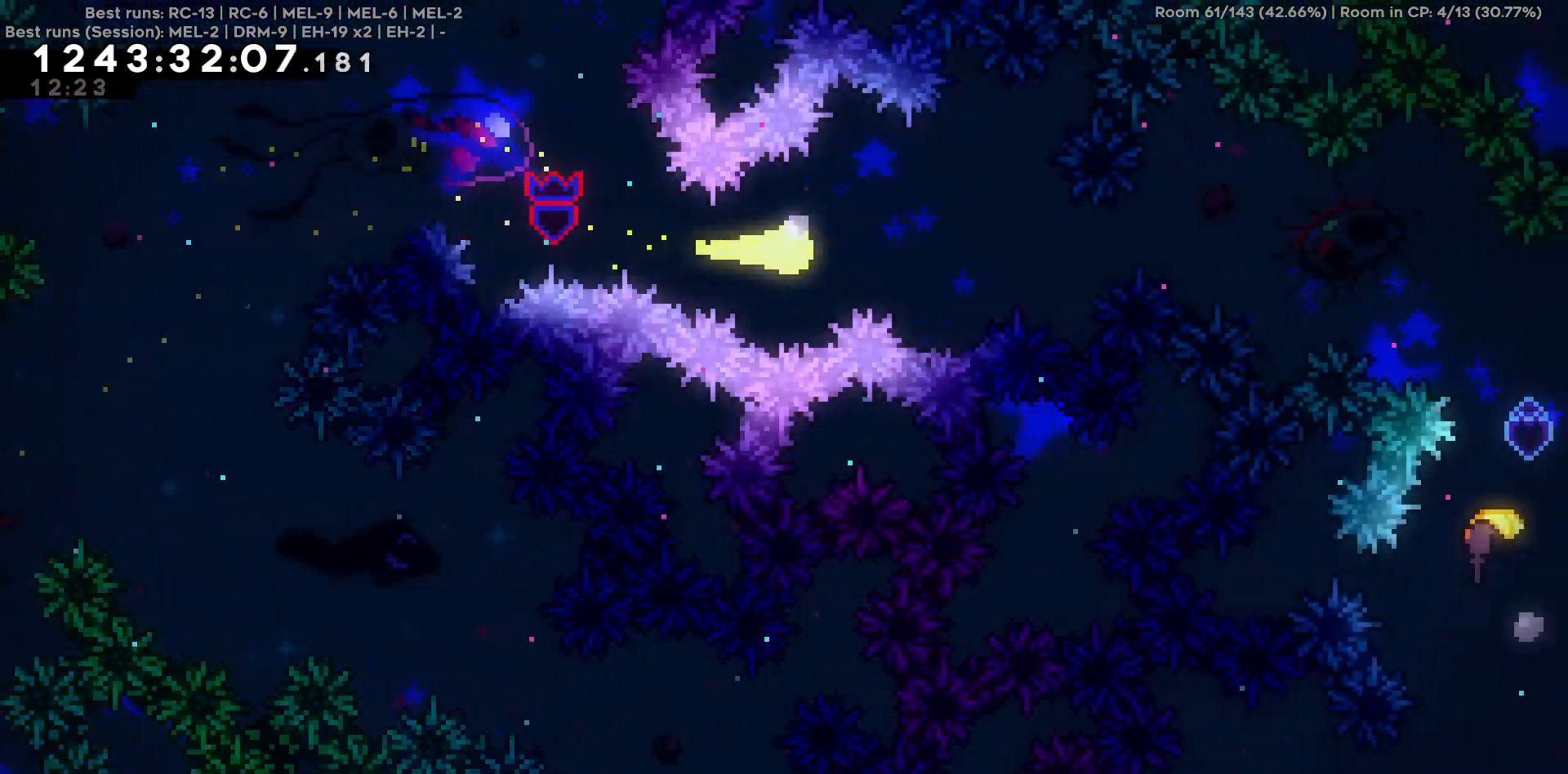
{"keys": ["d"], "events": []}
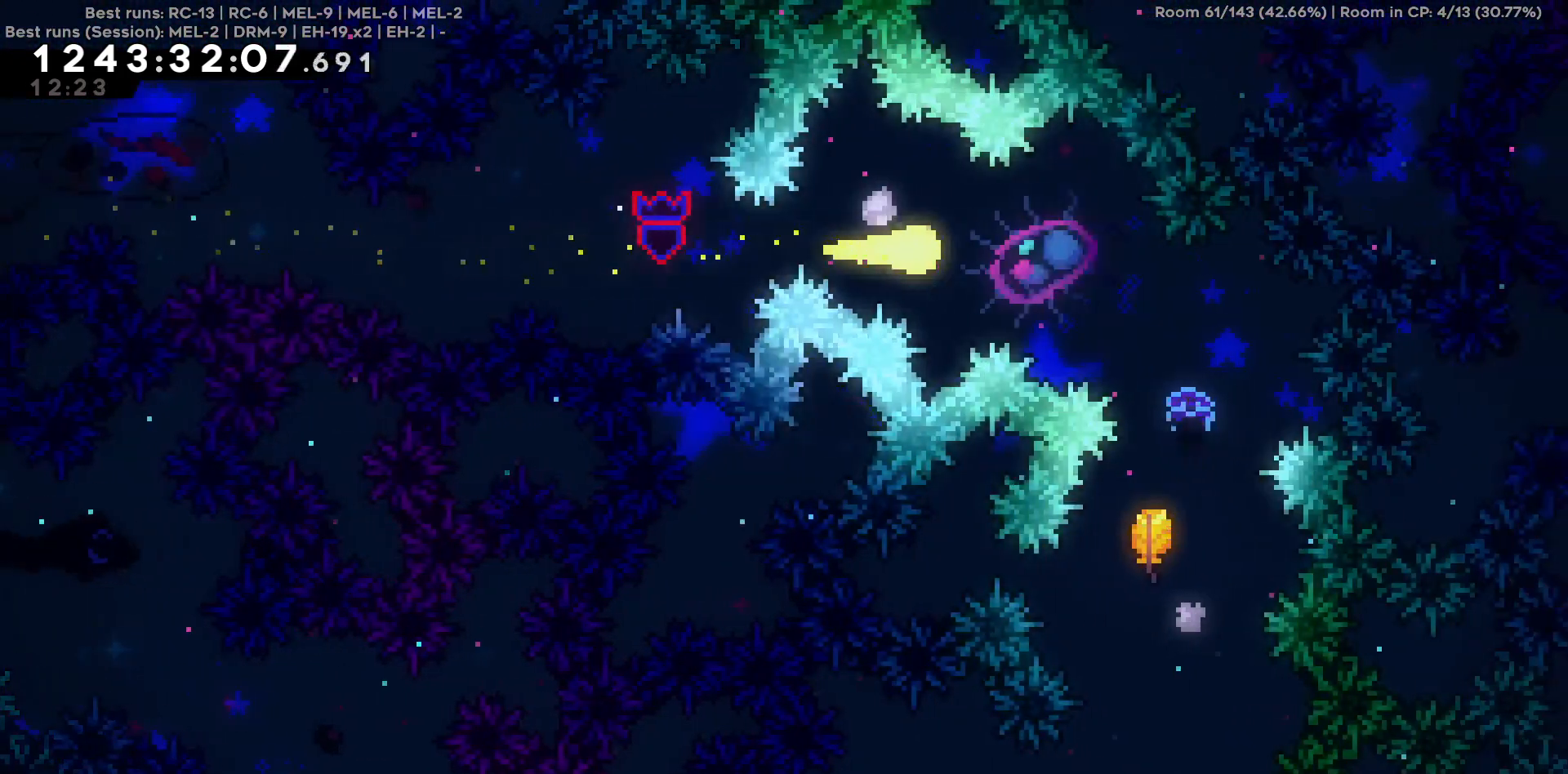
{"keys": ["s"], "events": [[150, "s", "down"], [284, "d", "up"]]}
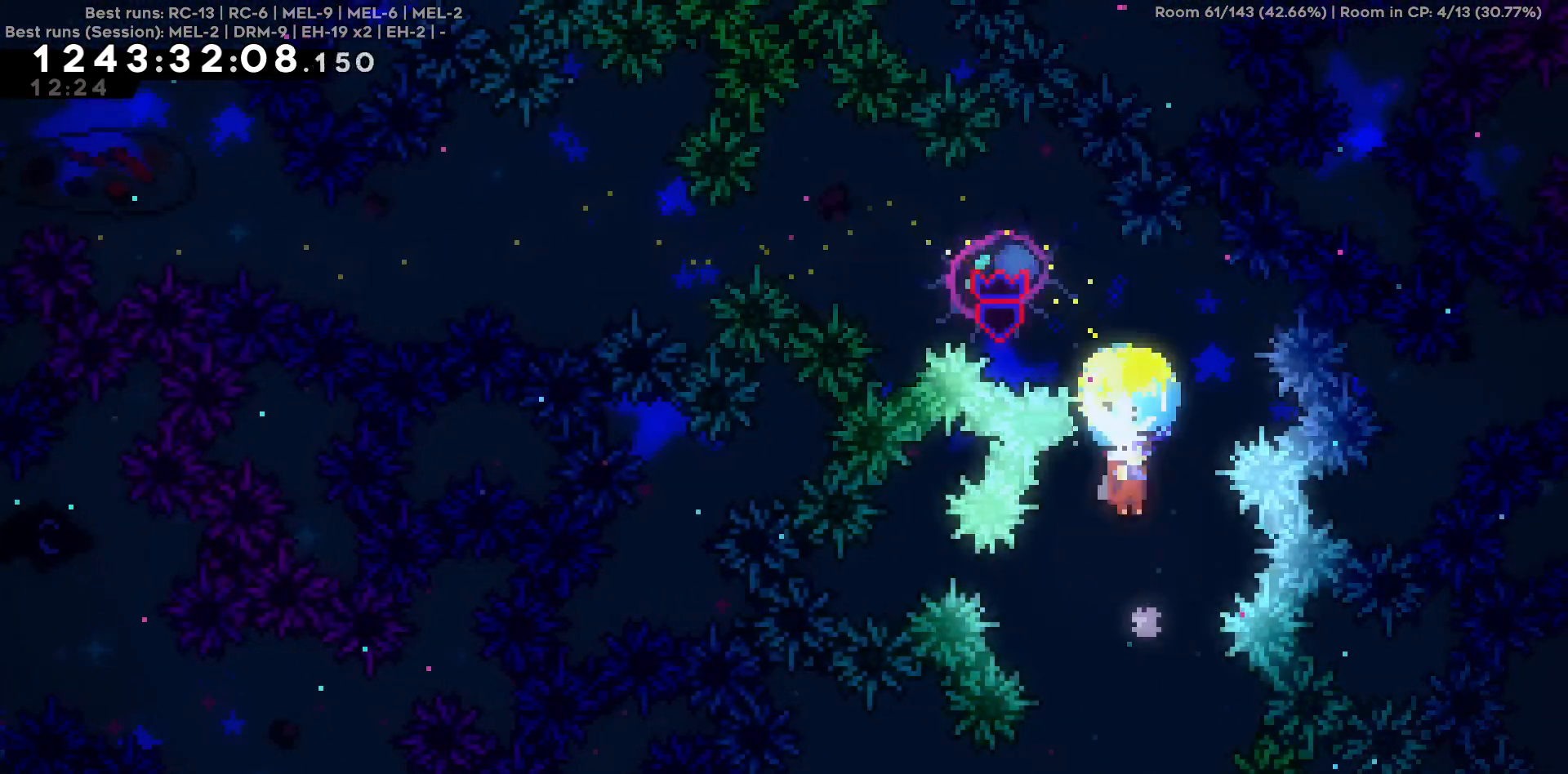
{"keys": ["w"], "events": [[67, "s", "up"], [167, "w", "down"]]}
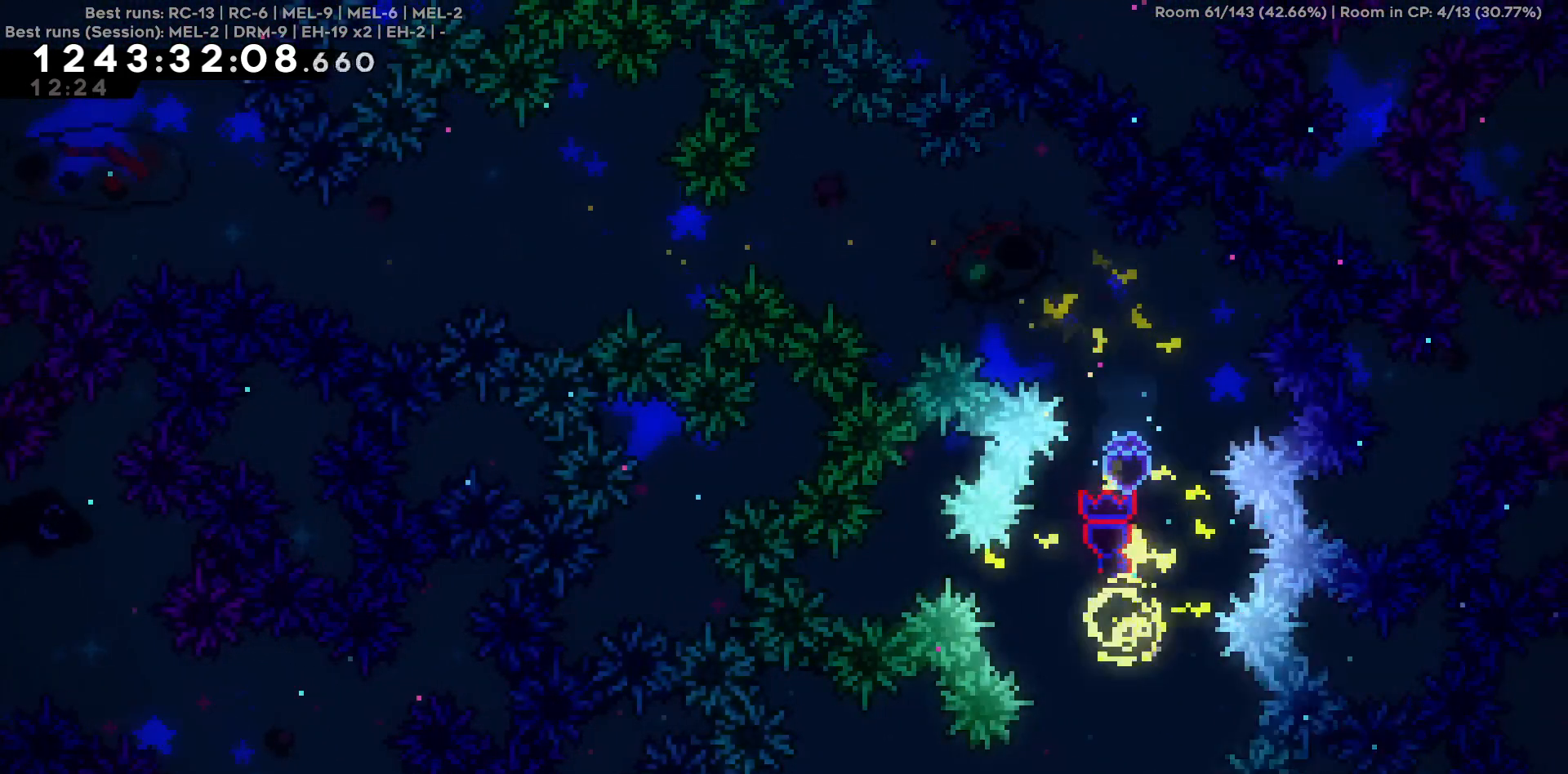
{"keys": ["a"], "events": [[234, "a", "down"], [417, "w", "up"]]}
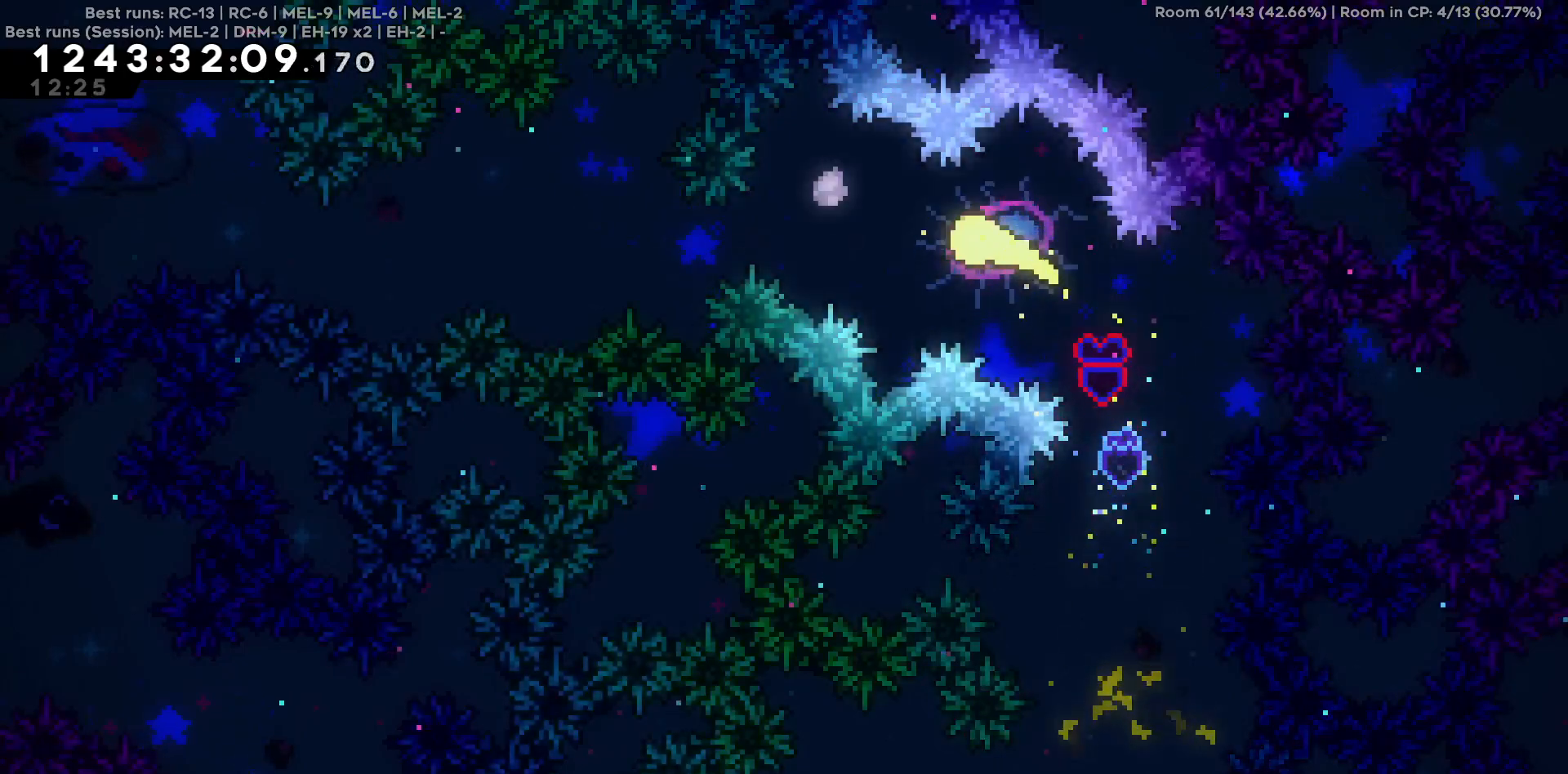
{"keys": ["a"], "events": []}
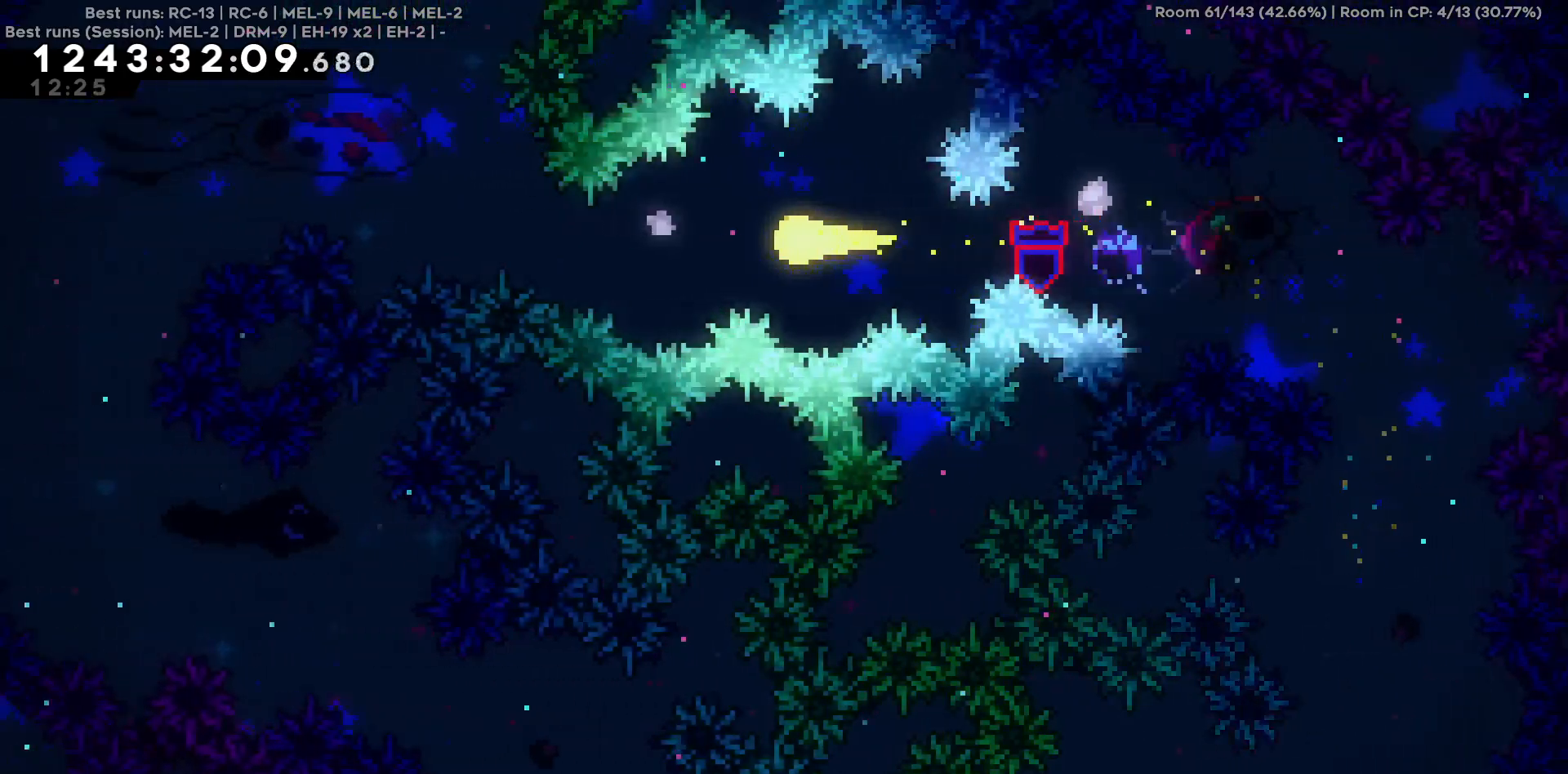
{"keys": ["a"], "events": [[300, "w", "down"], [450, "w", "up"]]}
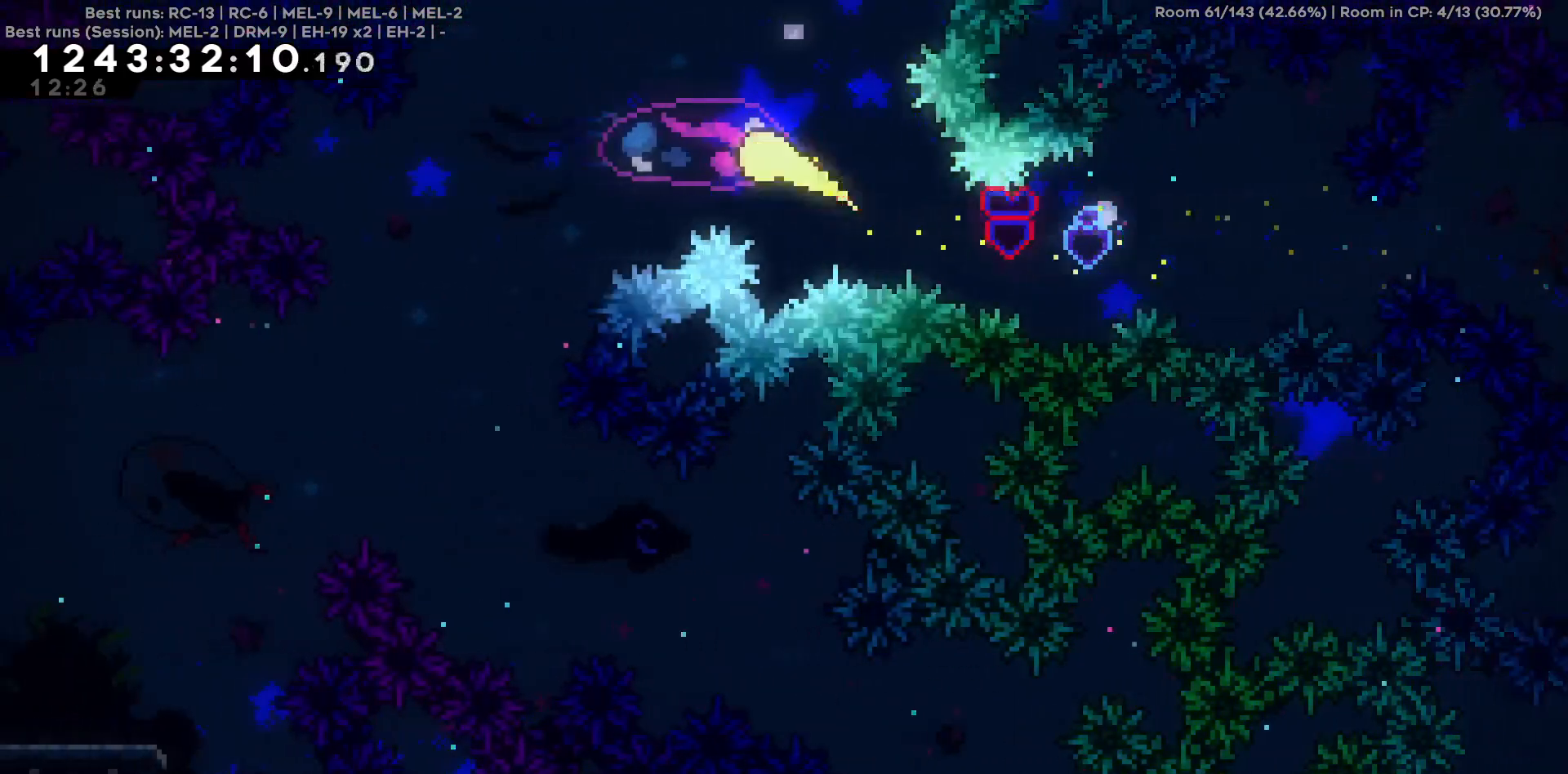
{"keys": ["a", "s"], "events": [[184, "s", "down"]]}
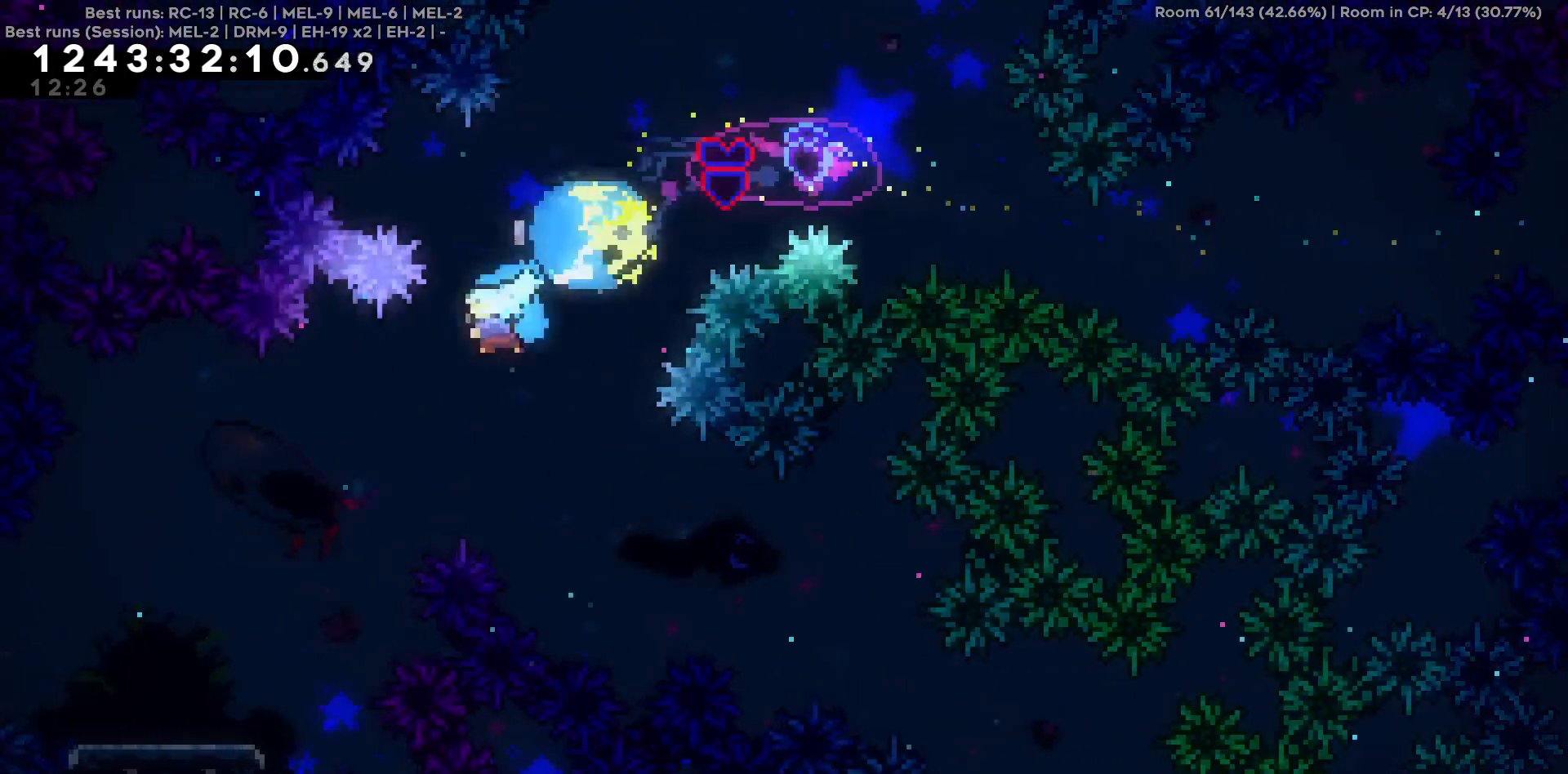
{"keys": [], "events": [[100, "s", "up"], [434, "a", "up"]]}
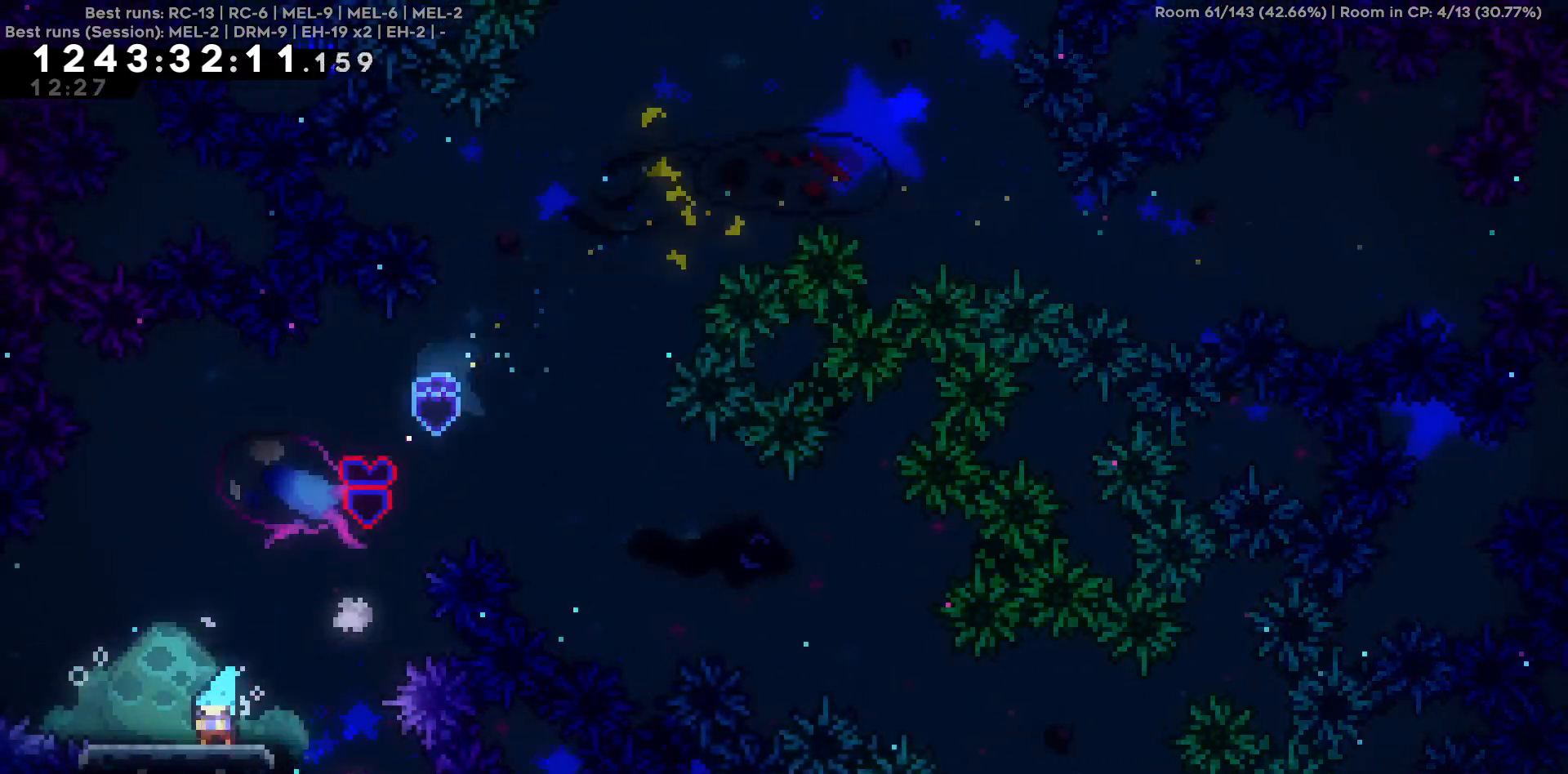
{"keys": ["a"], "events": [[117, "a", "down"]]}
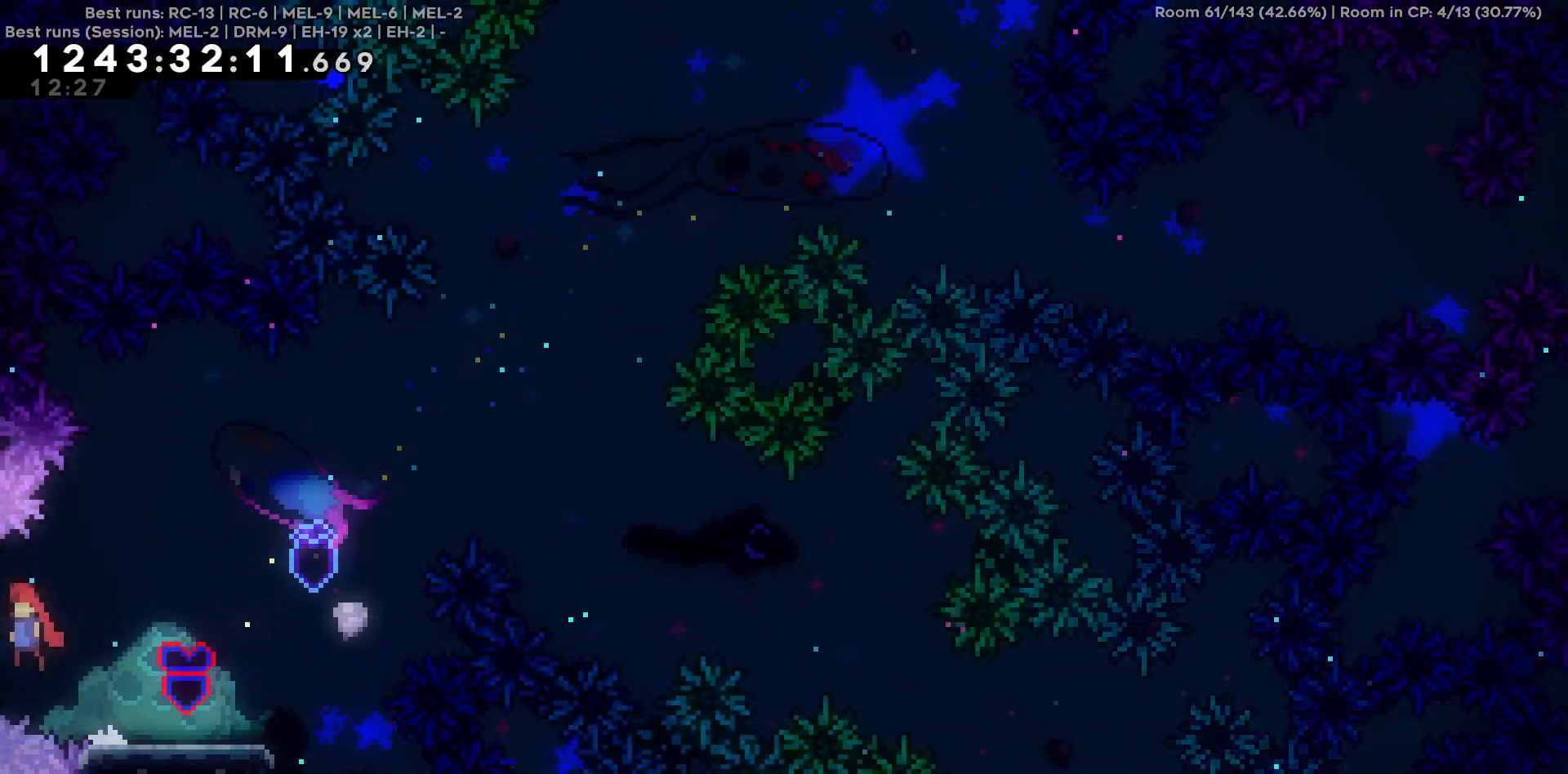
{"keys": ["a"], "events": []}
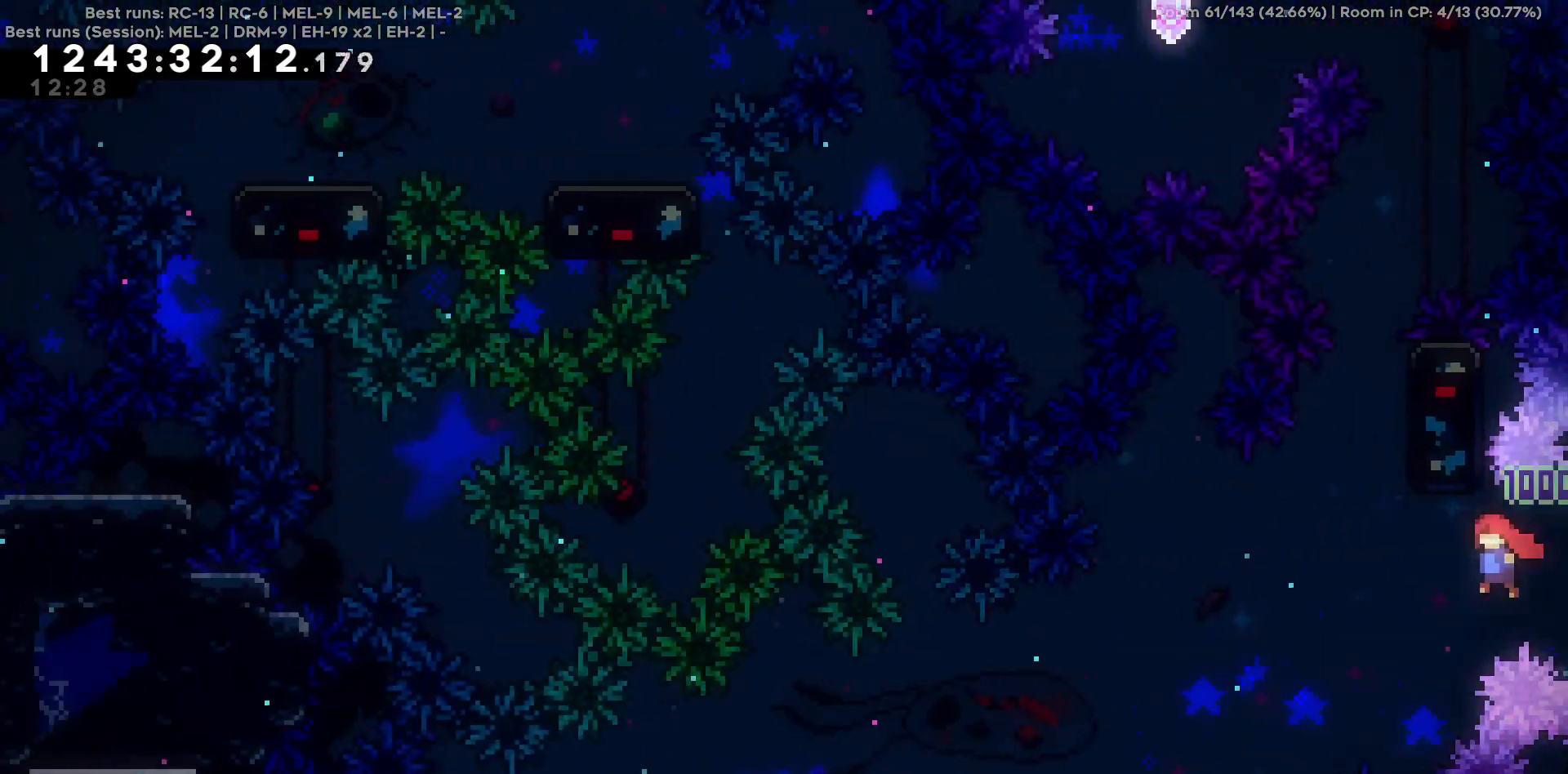
{"keys": [], "events": [[484, "a", "up"]]}
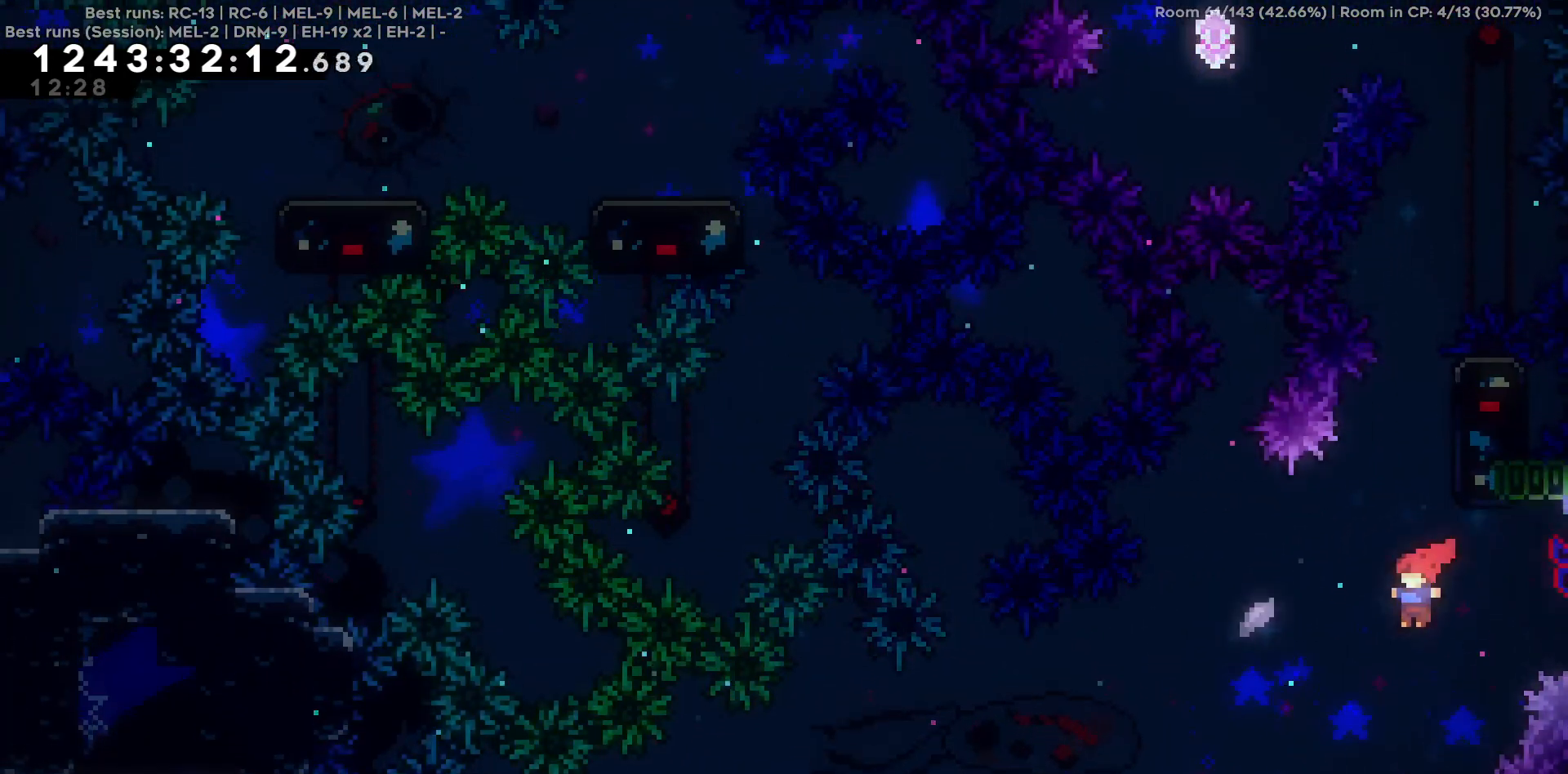
{"keys": ["d"], "events": [[67, "w", "down"], [350, "d", "down"], [350, "w", "up"]]}
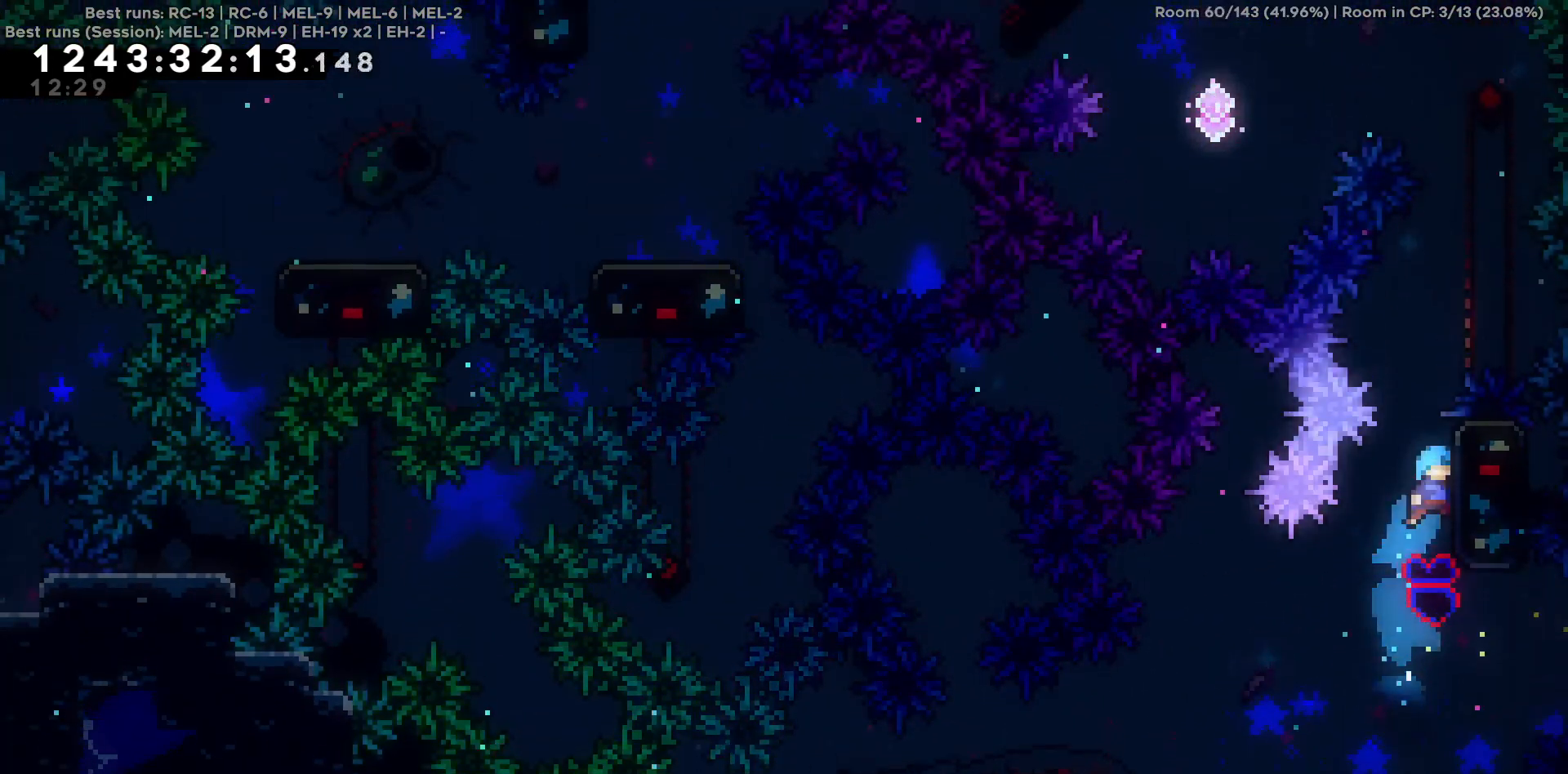
{"keys": ["a"], "events": [[84, "d", "up"], [184, "s", "down"], [234, "s", "up"], [467, "a", "down"]]}
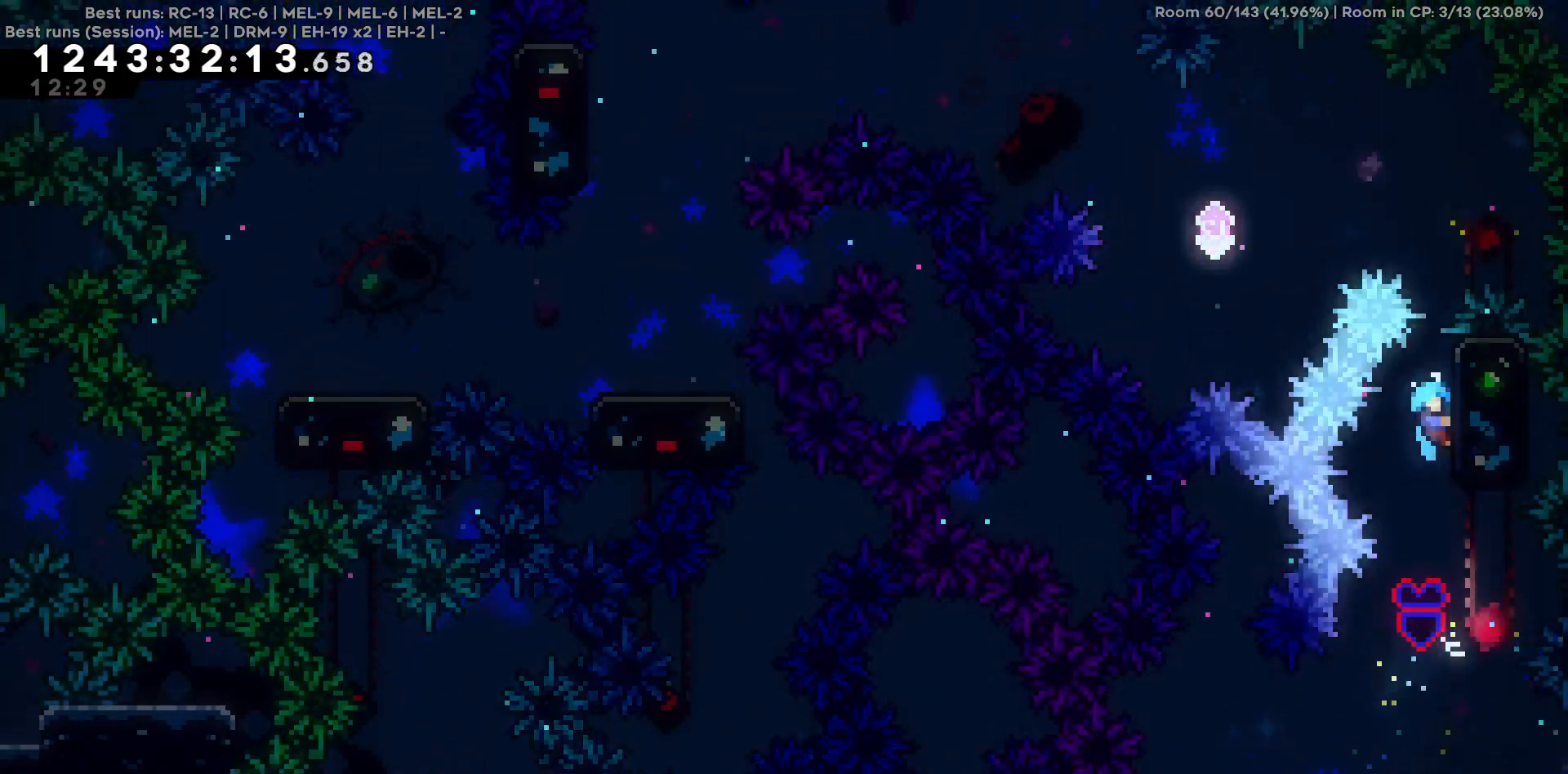
{"keys": ["a"], "events": []}
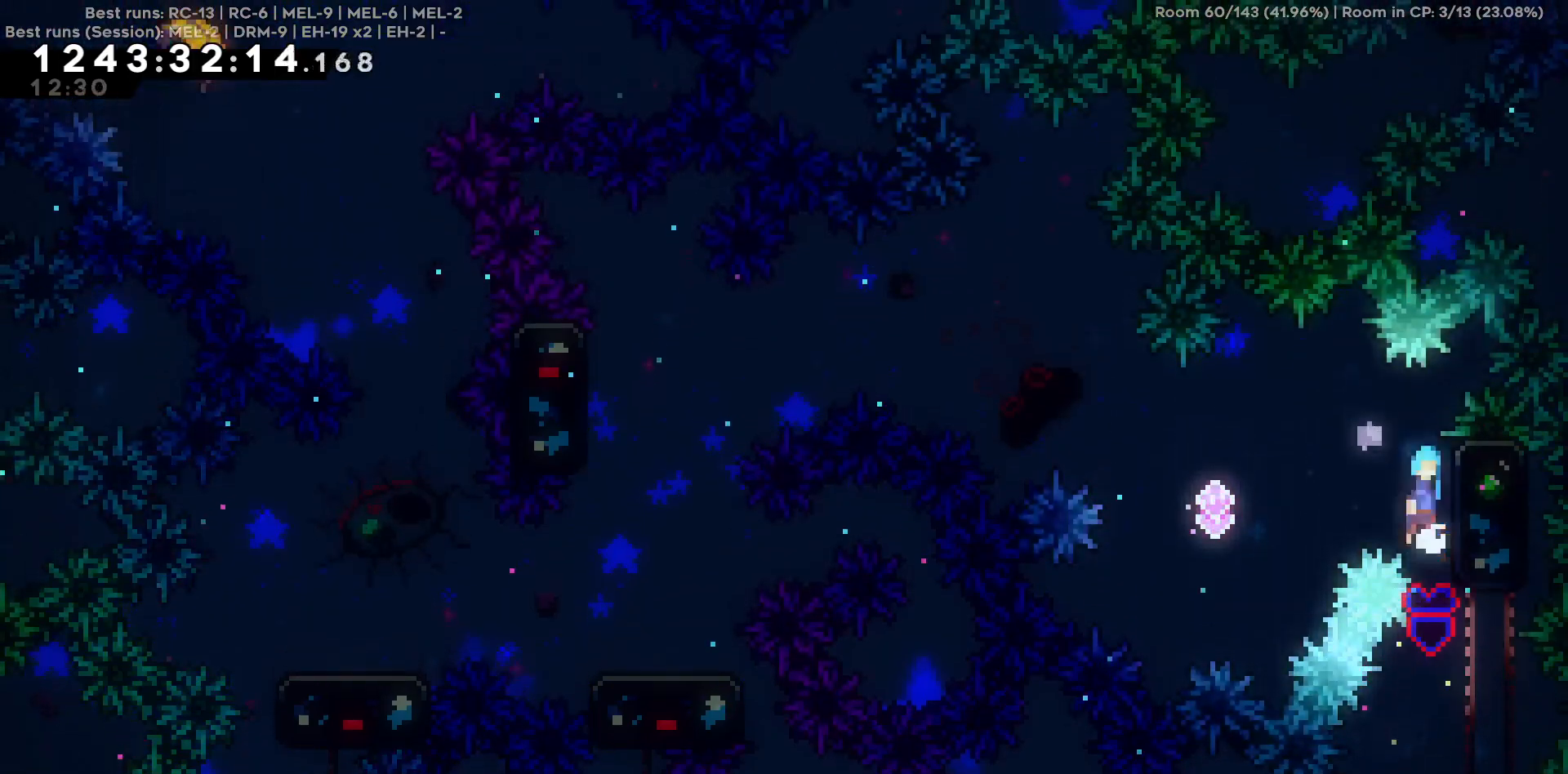
{"keys": ["a", "w"], "events": [[300, "w", "down"]]}
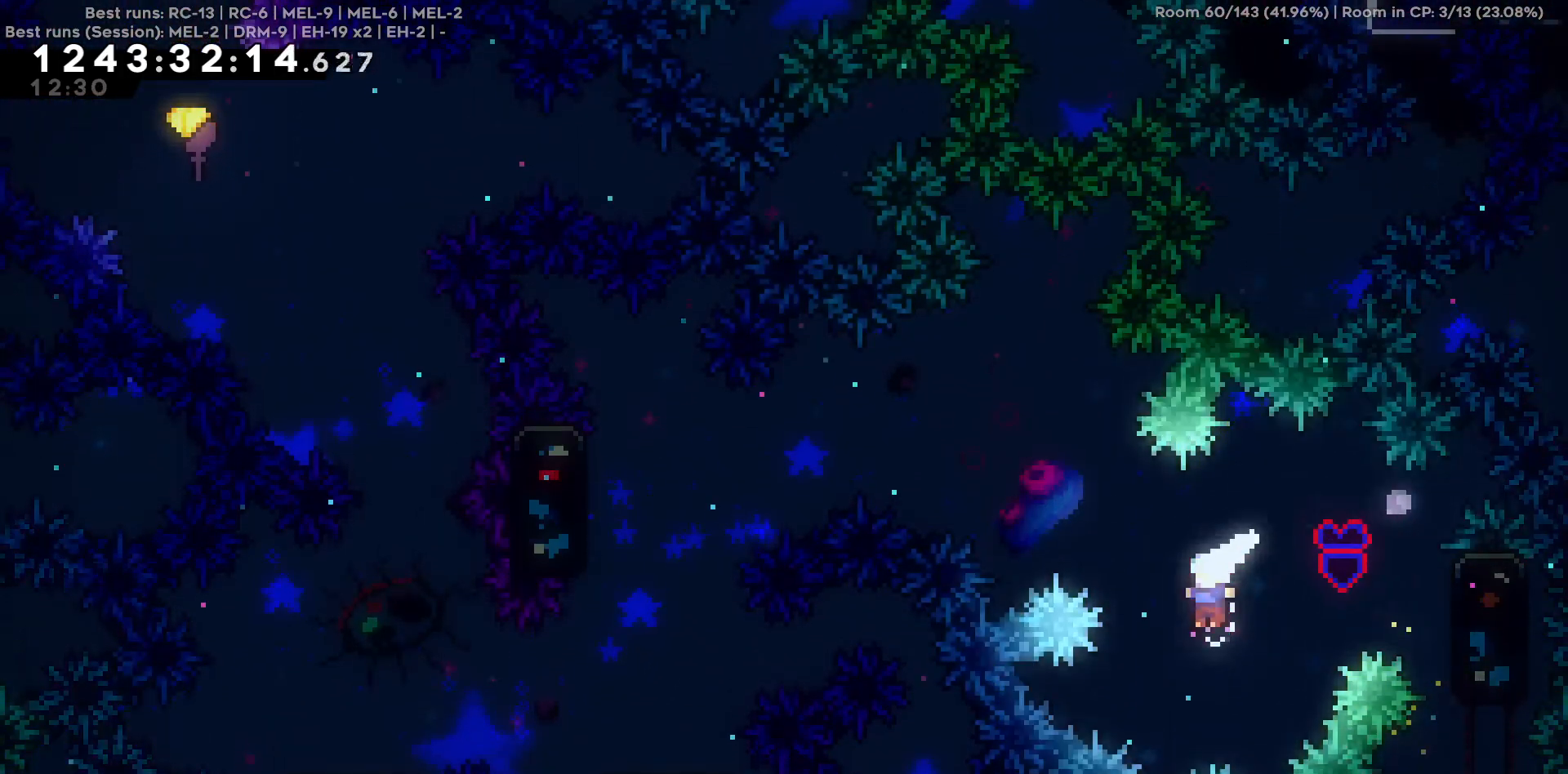
{"keys": ["a"], "events": [[234, "w", "up"]]}
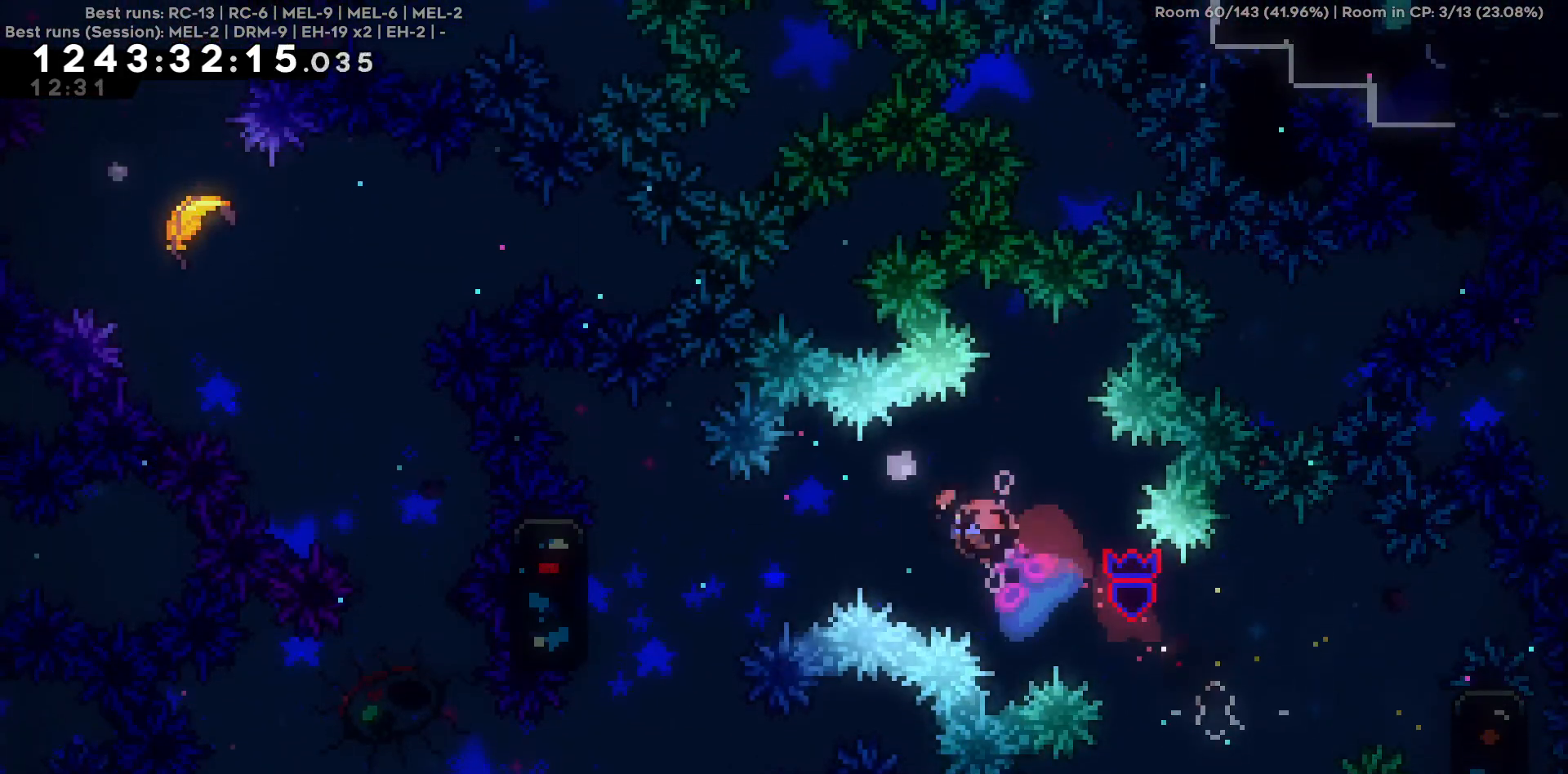
{"keys": [], "events": [[484, "a", "up"]]}
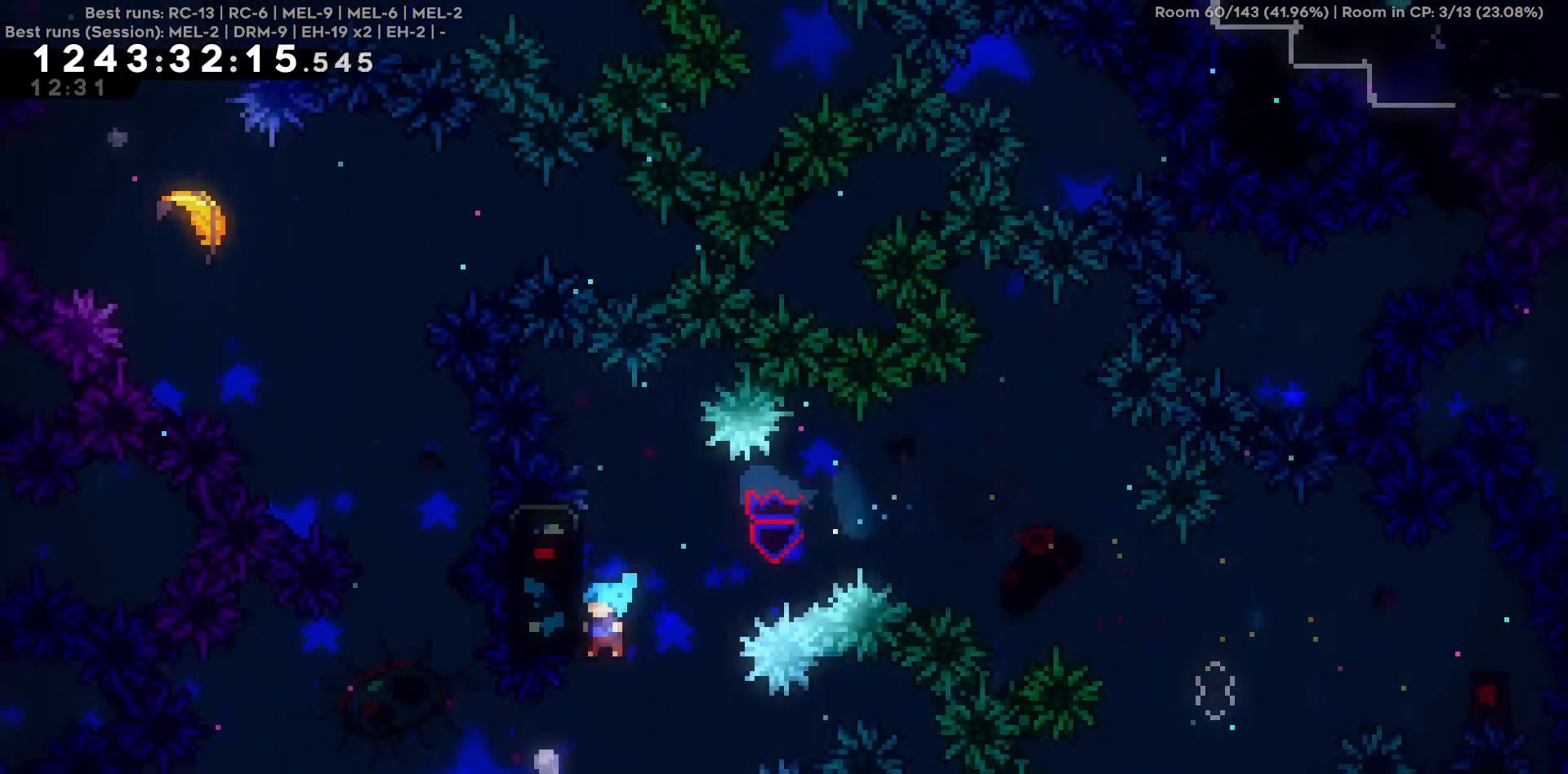
{"keys": ["a"], "events": [[300, "a", "down"]]}
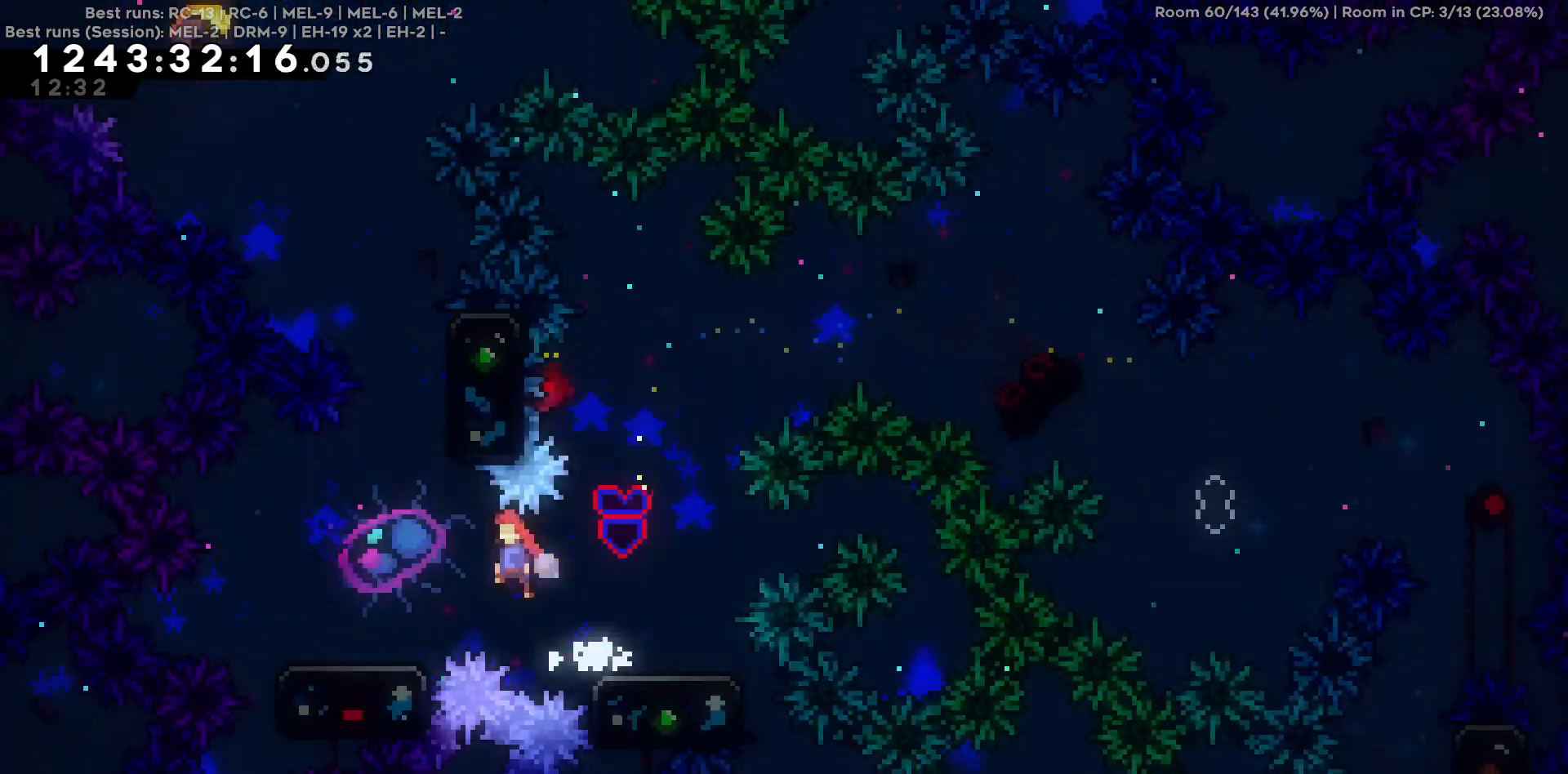
{"keys": [], "events": [[234, "a", "up"]]}
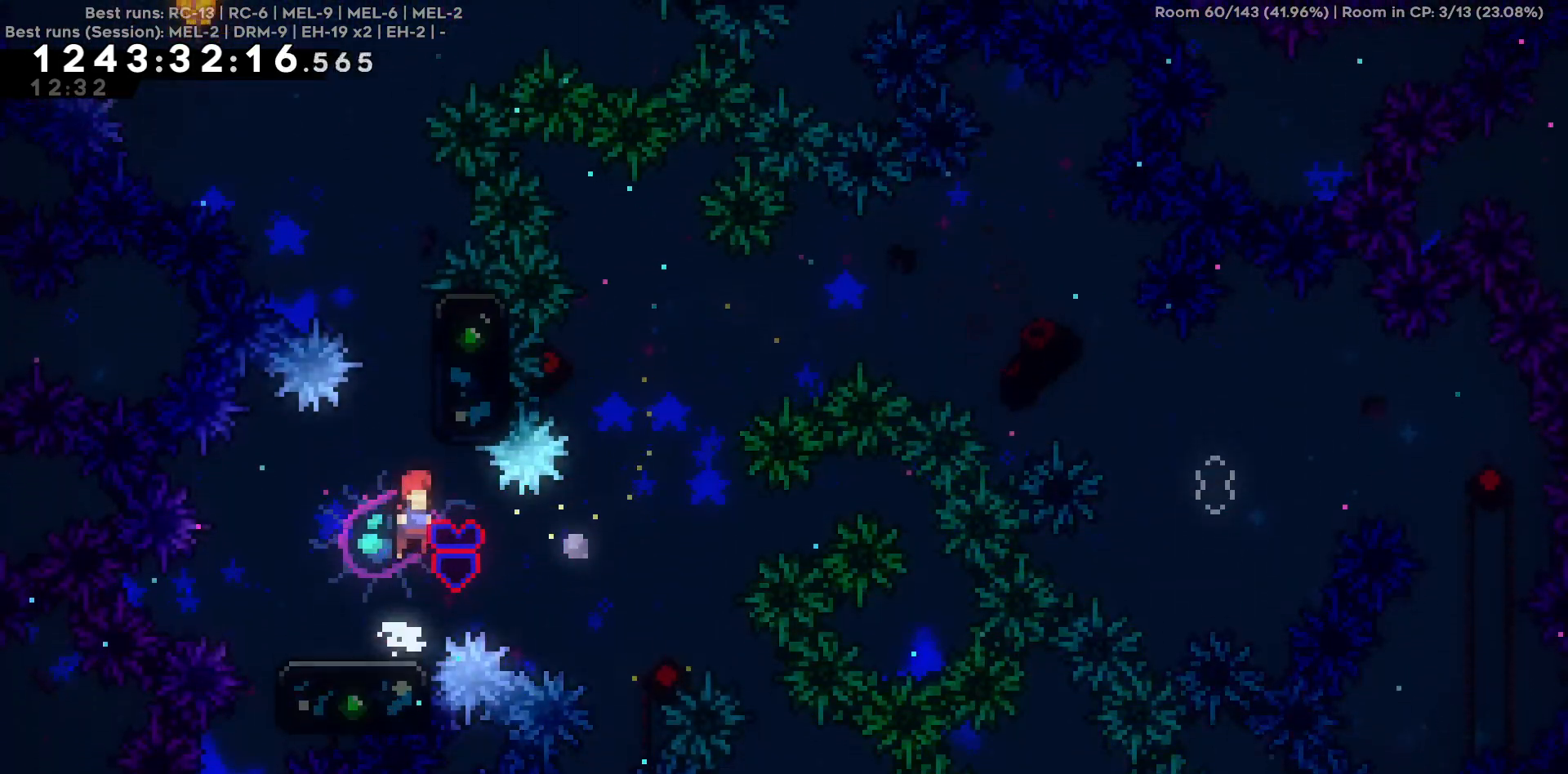
{"keys": ["a"], "events": [[17, "d", "down"], [50, "d", "up"], [100, "w", "down"], [284, "a", "down"], [284, "w", "up"]]}
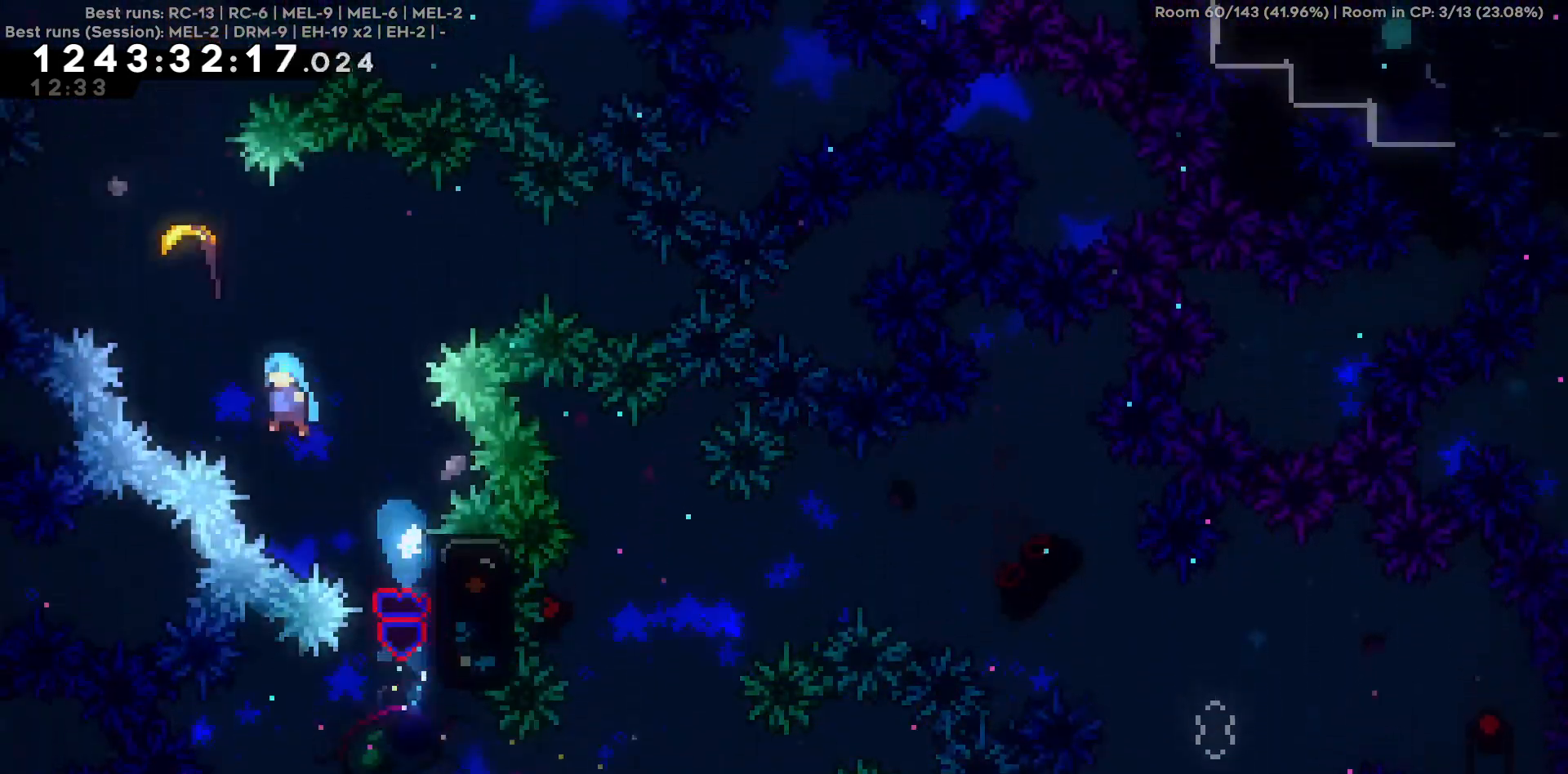
{"keys": ["w"], "events": [[267, "w", "down"], [300, "a", "up"]]}
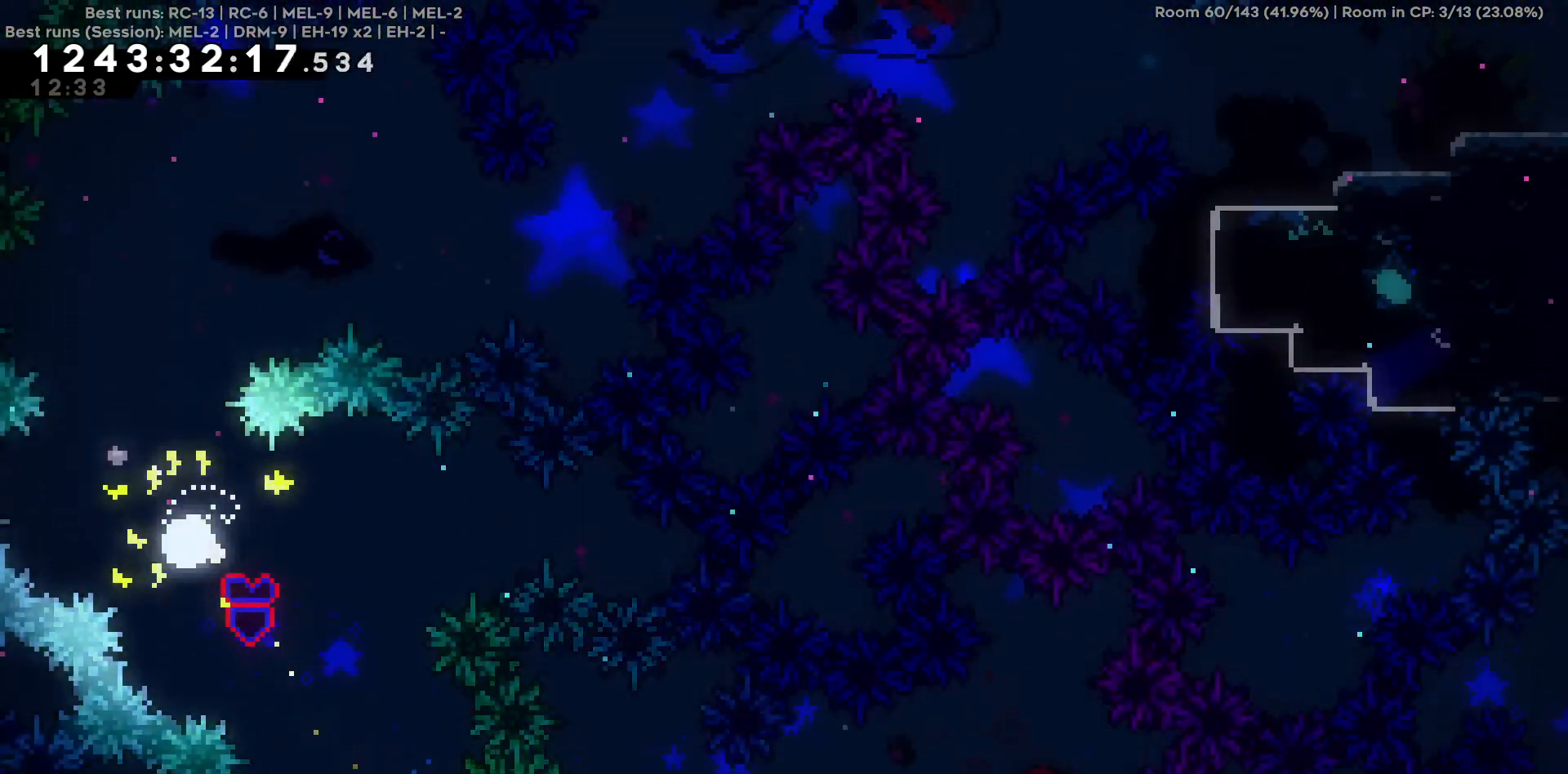
{"keys": ["d"], "events": [[317, "d", "down"], [317, "w", "up"]]}
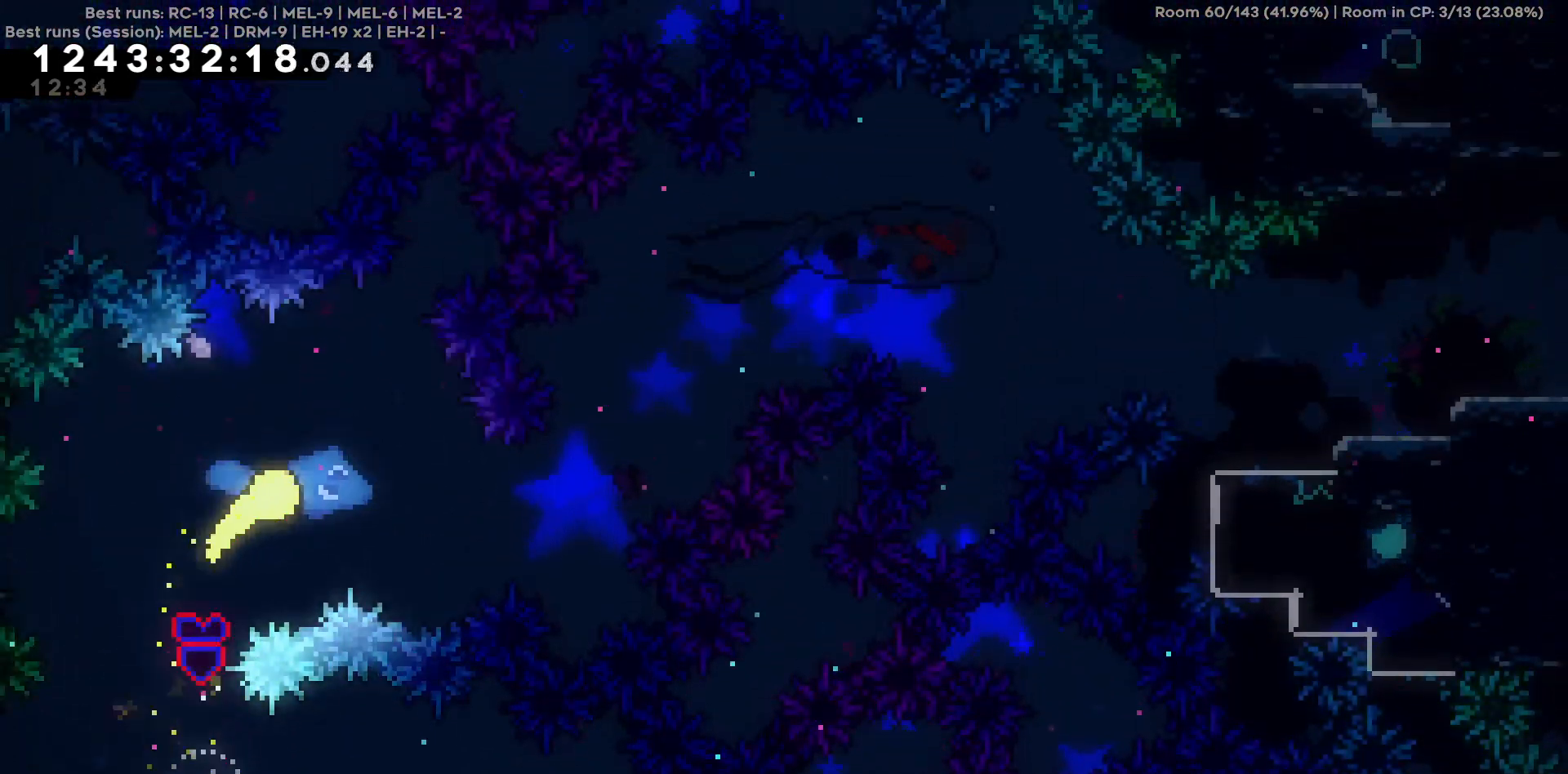
{"keys": ["d", "w"], "events": [[334, "w", "down"]]}